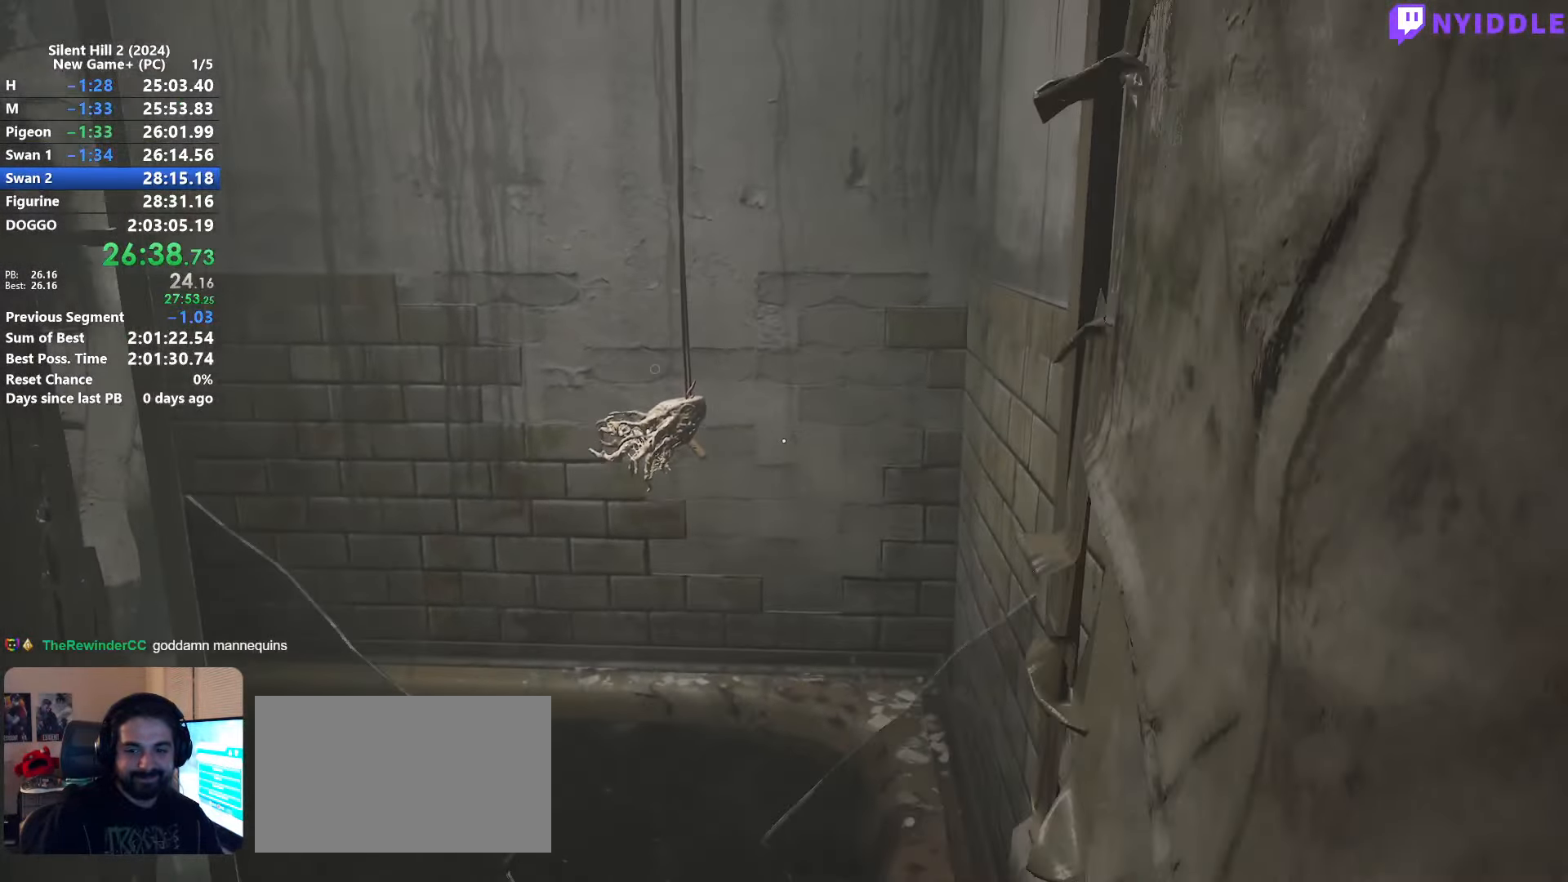
Gameplay with keyboard and mouse; each line is a JSON object with the keys and mouse buttons held at the frame after it. "events" lists presses ("down") and releases ("up") of "1", "2", "3", "4", "5", "a", "alt", "c", "ctrl", "d", "e", "f", "g", "q", "r", "s", "shift", "space", "tab", "v", "w", "x", "z", "mouse_left", "mouse_right", "mouse_mb4", "mouse_wheel_up" and "mouse_wheel_down" between this image and that frame as [ms after this image, input, new state], when the widget could be followed in between. "mouse_left", "mouse_right", "mouse_mb4", "mouse_wheel_up", "mouse_wheel_down" = the "left", "right", "mb4", "wheel_up", "wheel_down" buttons of the "mouse" list. No other keys are recorded. Not read: mouse_move.
{"keys": ["e"], "mouse": [], "events": [[100, "e", "up"], [150, "w", "down"], [200, "e", "down"], [233, "e", "up"], [233, "w", "up"], [333, "e", "down"], [433, "e", "up"], [483, "e", "down"]]}
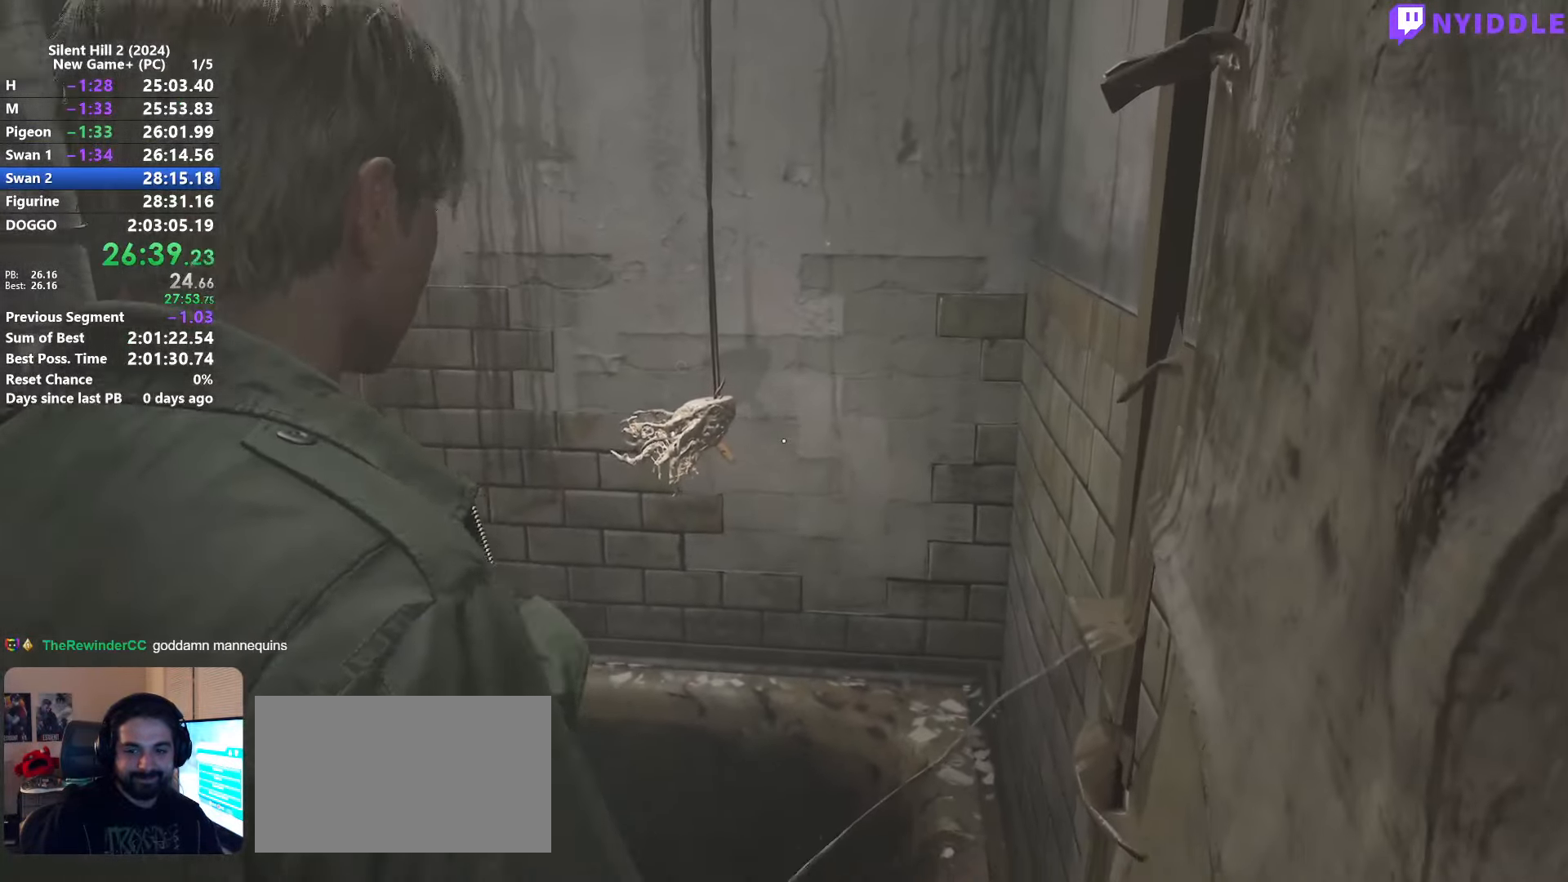
{"keys": [], "mouse": ["right"], "events": [[67, "e", "up"], [350, "s", "down"], [450, "s", "up"], [500, "mouse_right", "down"]]}
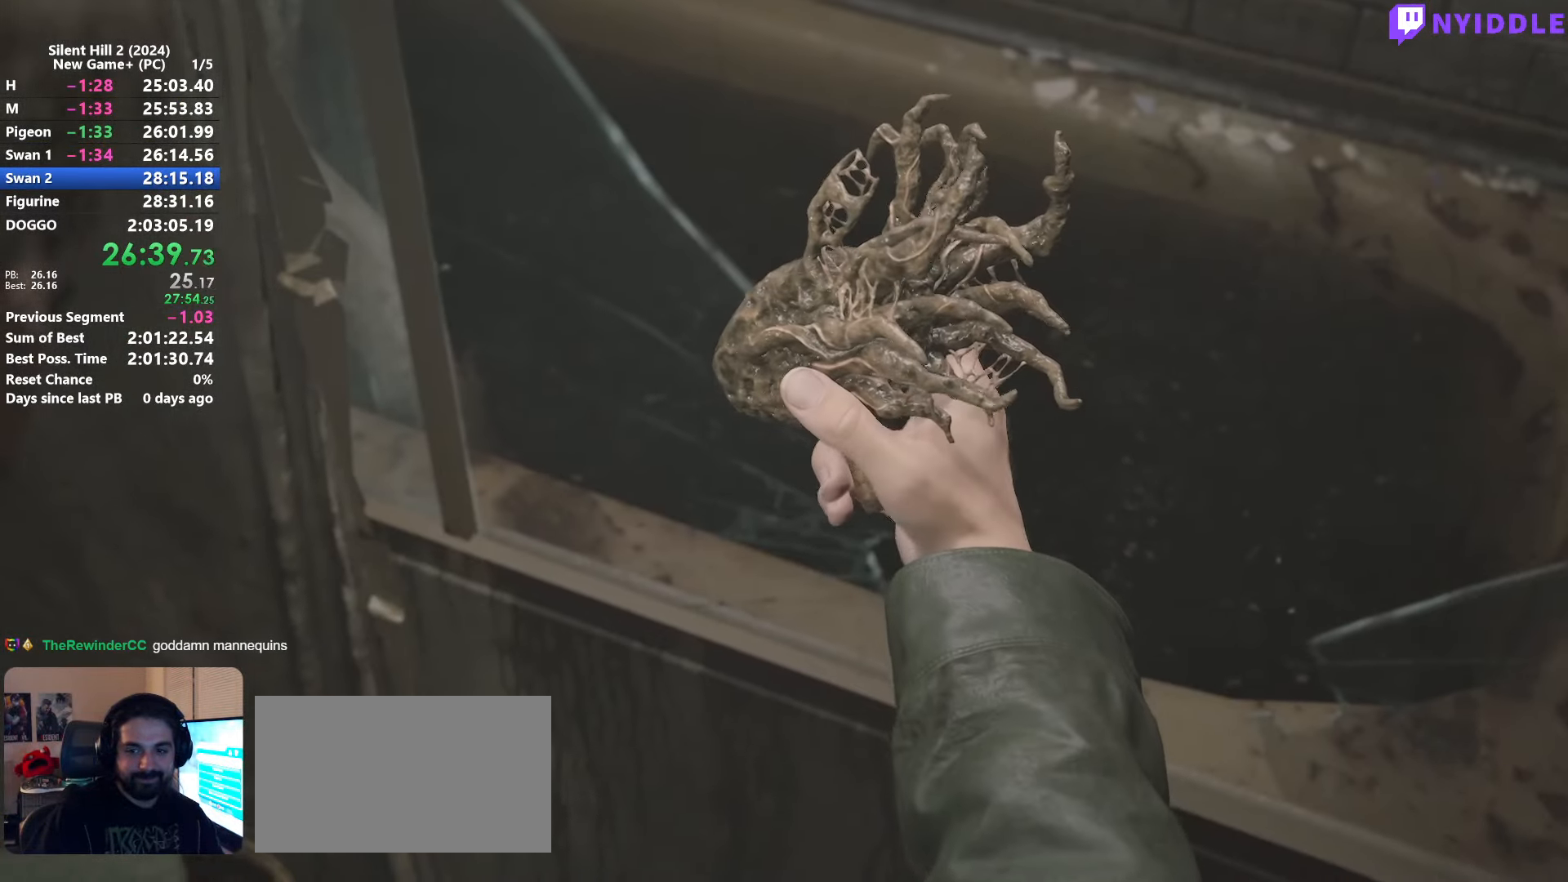
{"keys": [], "mouse": ["right"], "events": [[83, "mouse_right", "up"], [133, "mouse_right", "down"], [233, "mouse_right", "up"], [267, "mouse_right", "down"], [367, "mouse_right", "up"], [417, "mouse_right", "down"]]}
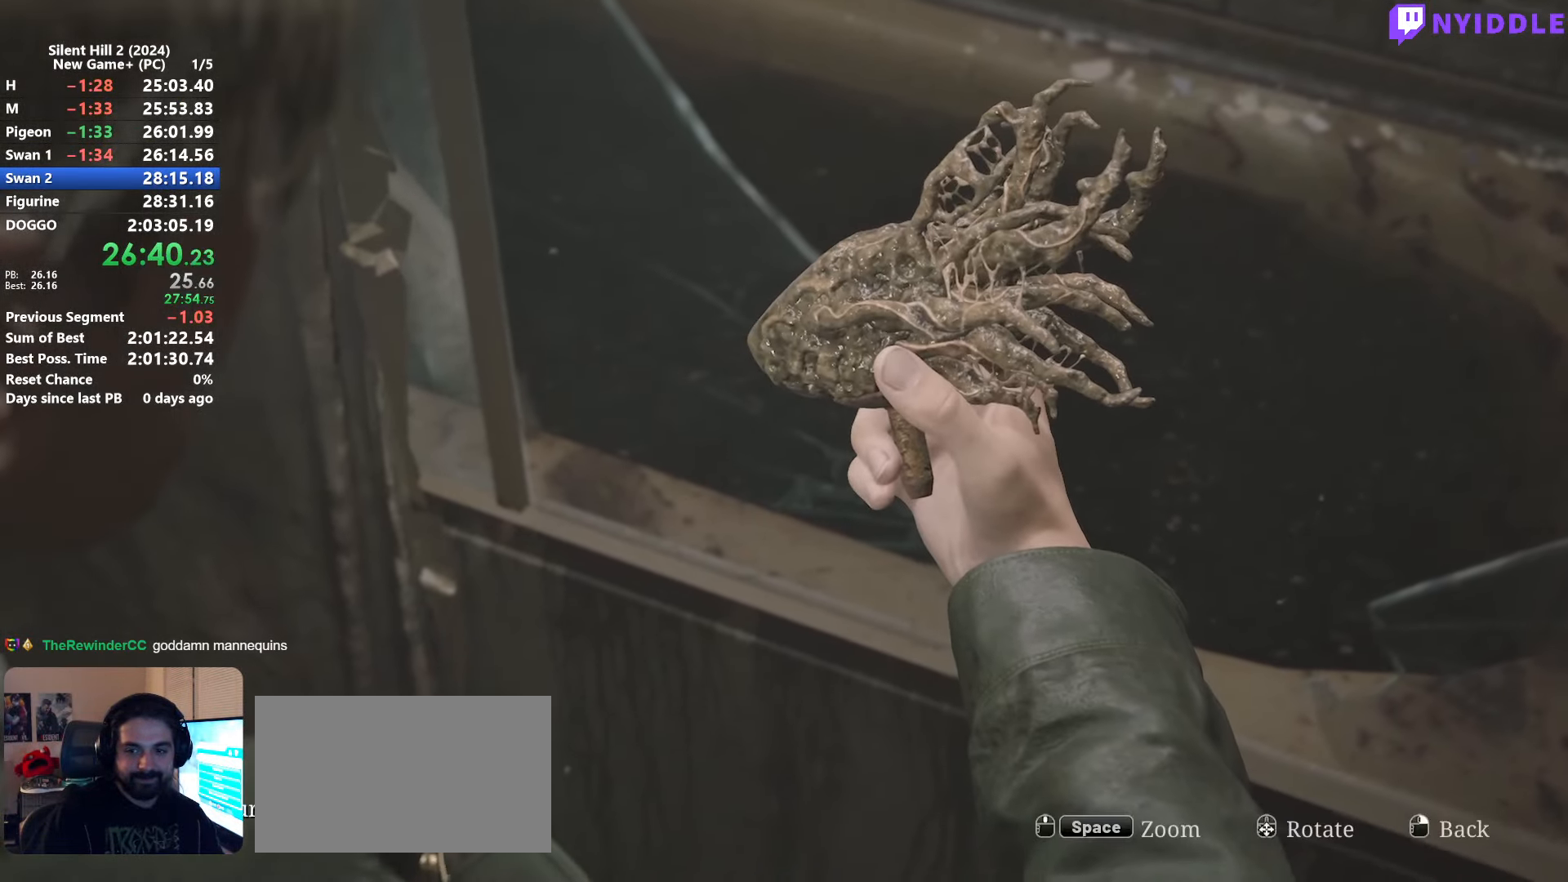
{"keys": ["s"], "mouse": [], "events": [[50, "mouse_right", "up"], [100, "mouse_right", "down"], [150, "mouse_right", "up"], [200, "mouse_right", "down"], [283, "mouse_right", "up"], [333, "mouse_right", "down"], [433, "mouse_right", "up"], [433, "s", "down"]]}
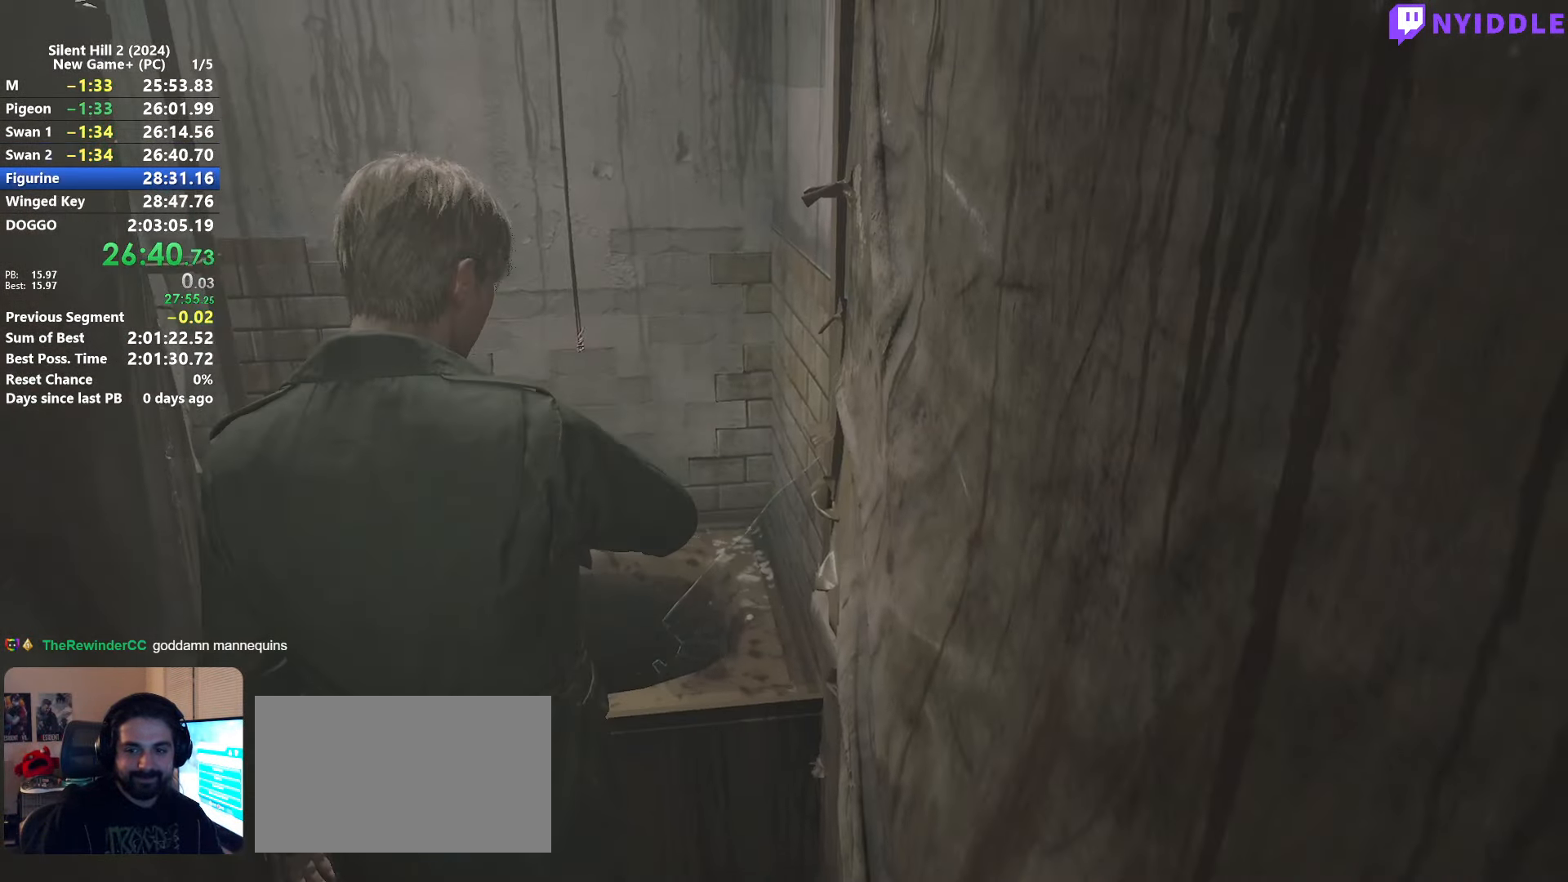
{"keys": ["shift", "w"], "mouse": [], "events": [[17, "a", "down"], [67, "s", "up"], [117, "shift", "down"], [167, "a", "up"], [217, "w", "down"], [250, "mouse_right", "down"], [350, "mouse_right", "up"]]}
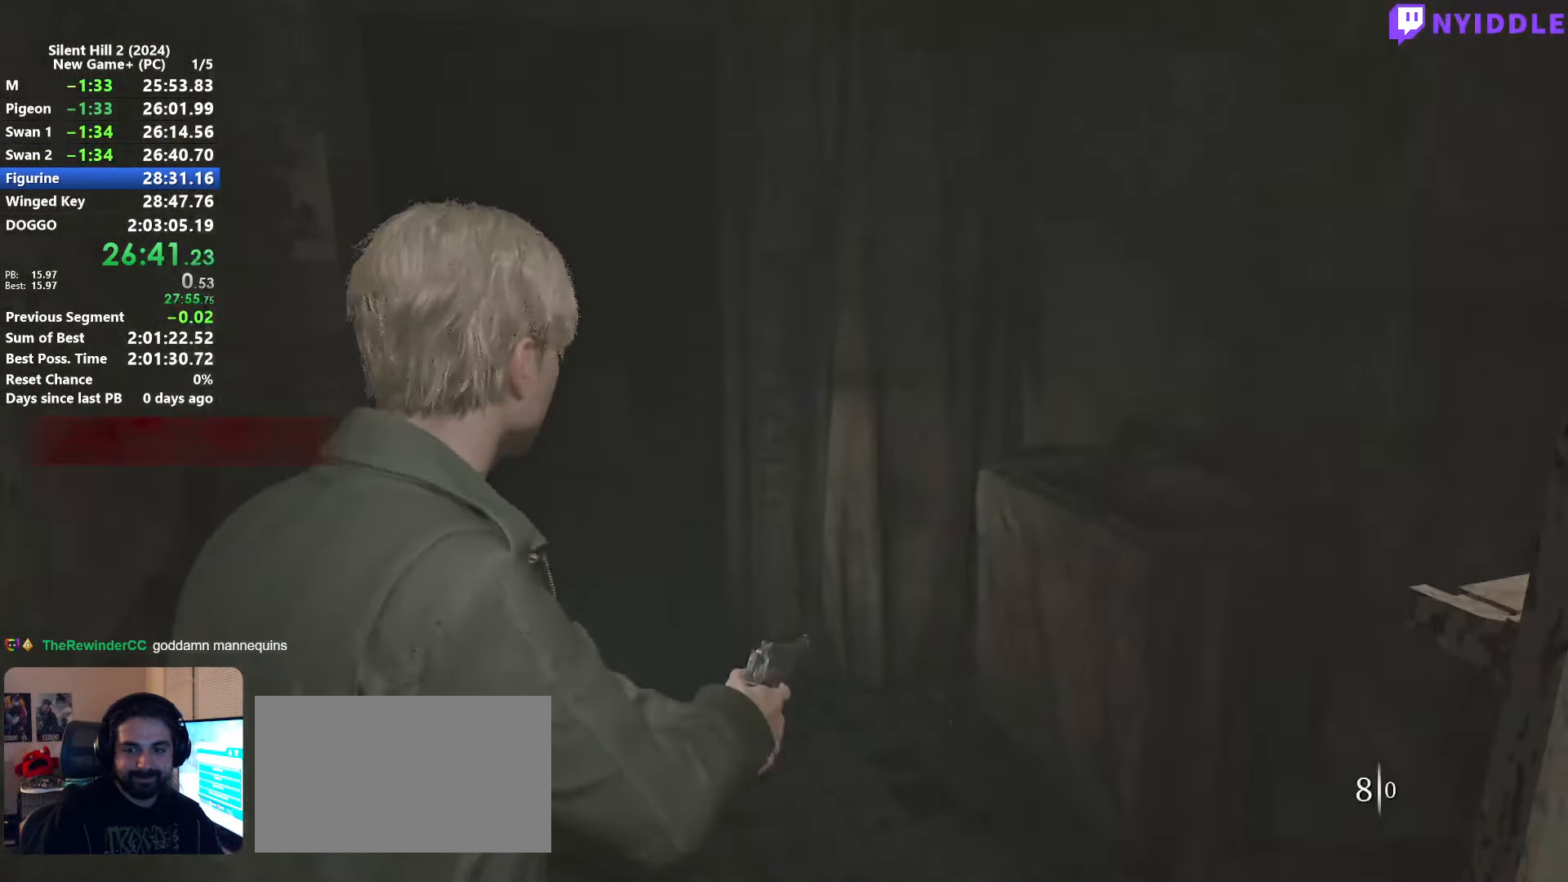
{"keys": ["shift", "w"], "mouse": [], "events": []}
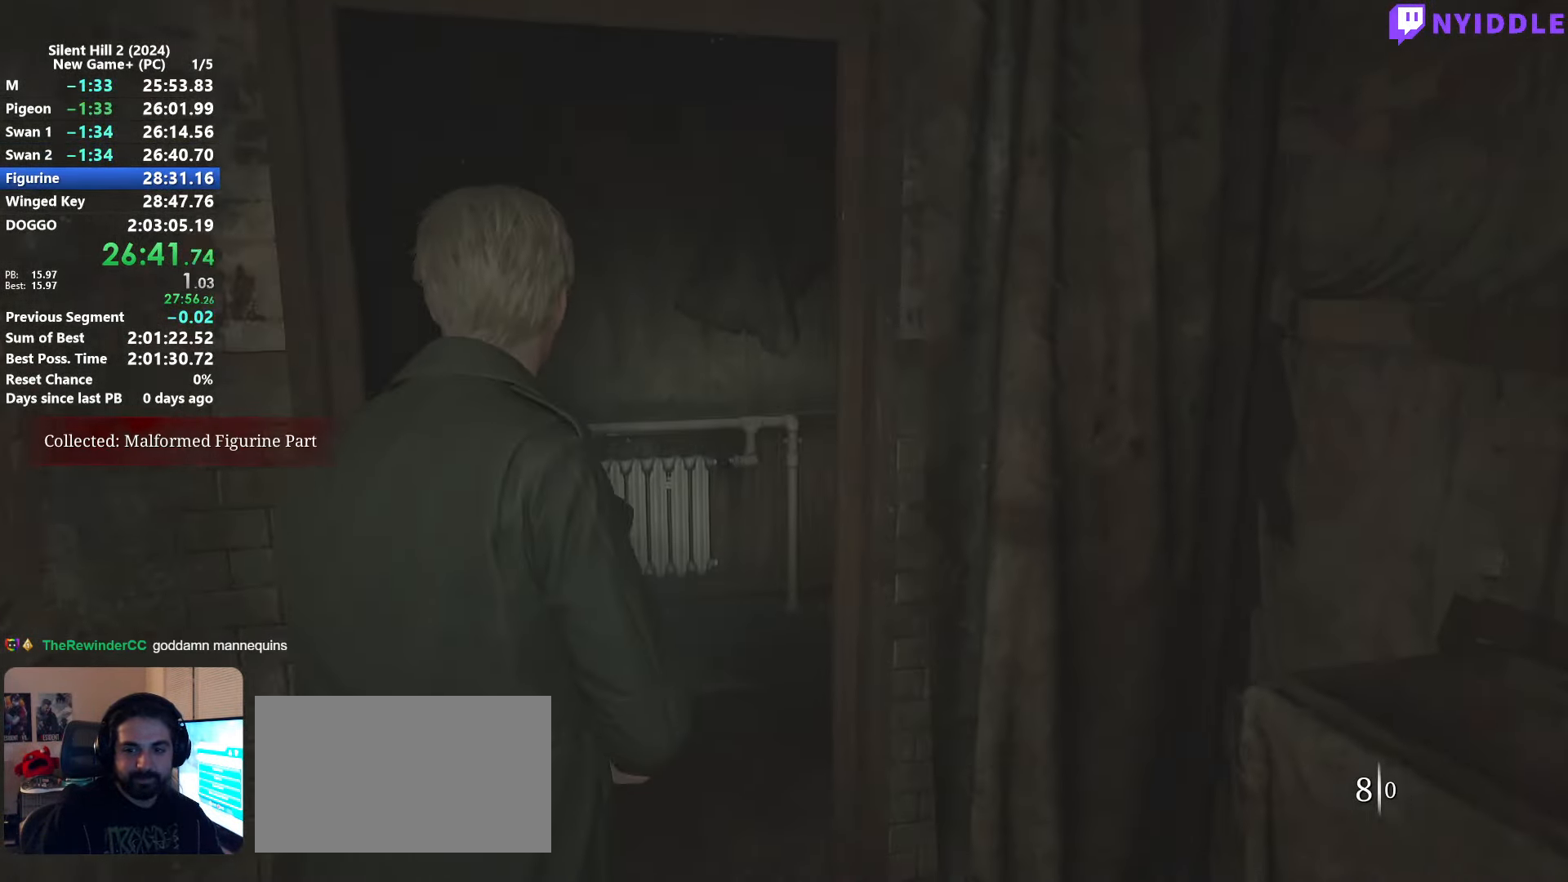
{"keys": ["shift", "w"], "mouse": [], "events": []}
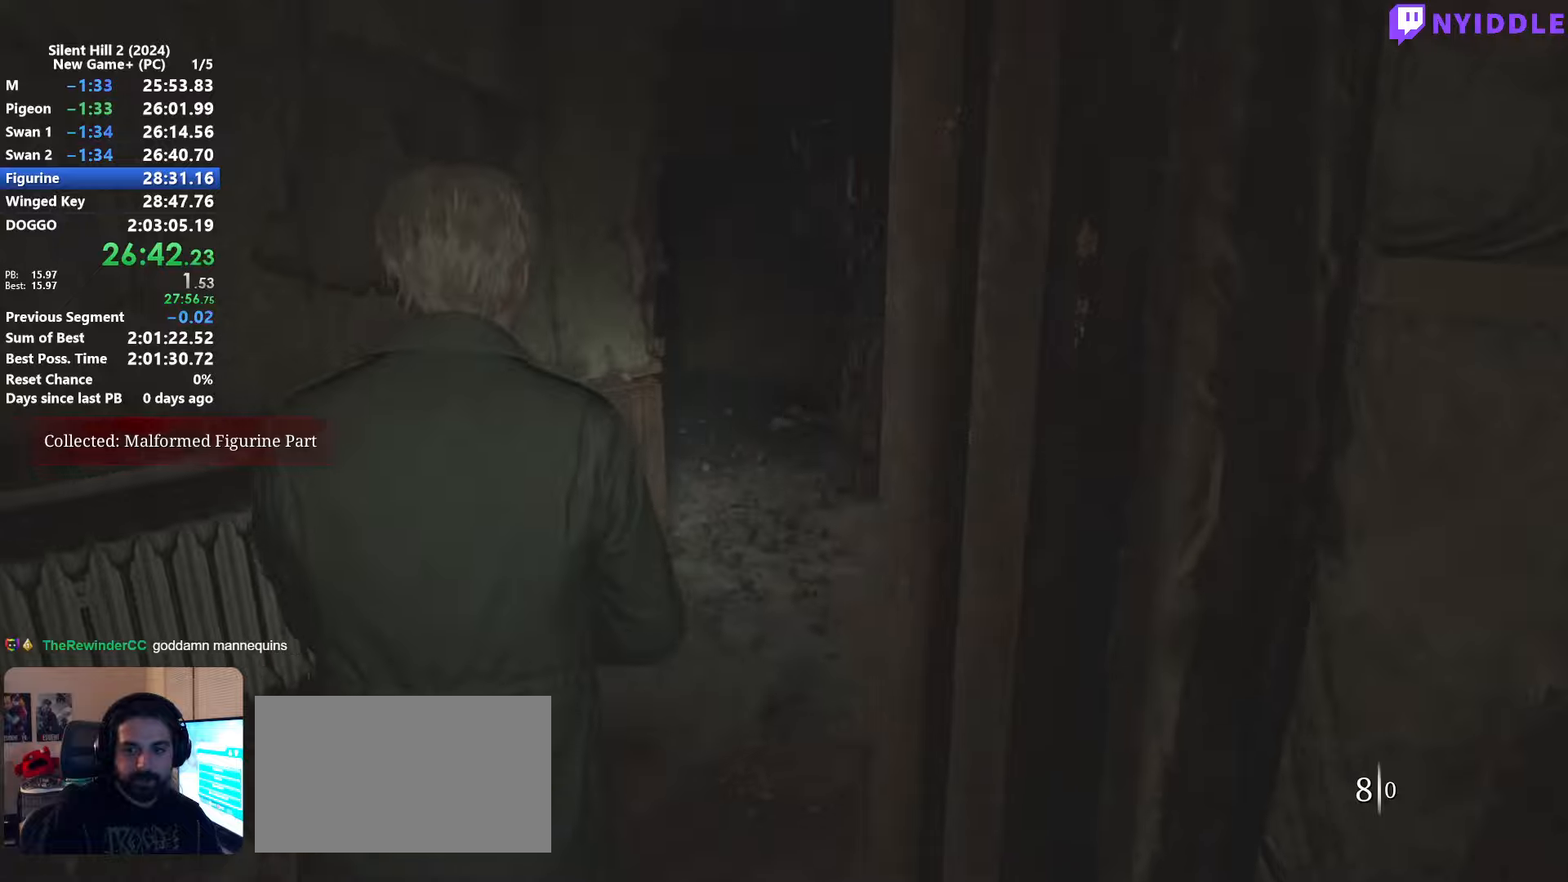
{"keys": ["shift", "w"], "mouse": [], "events": []}
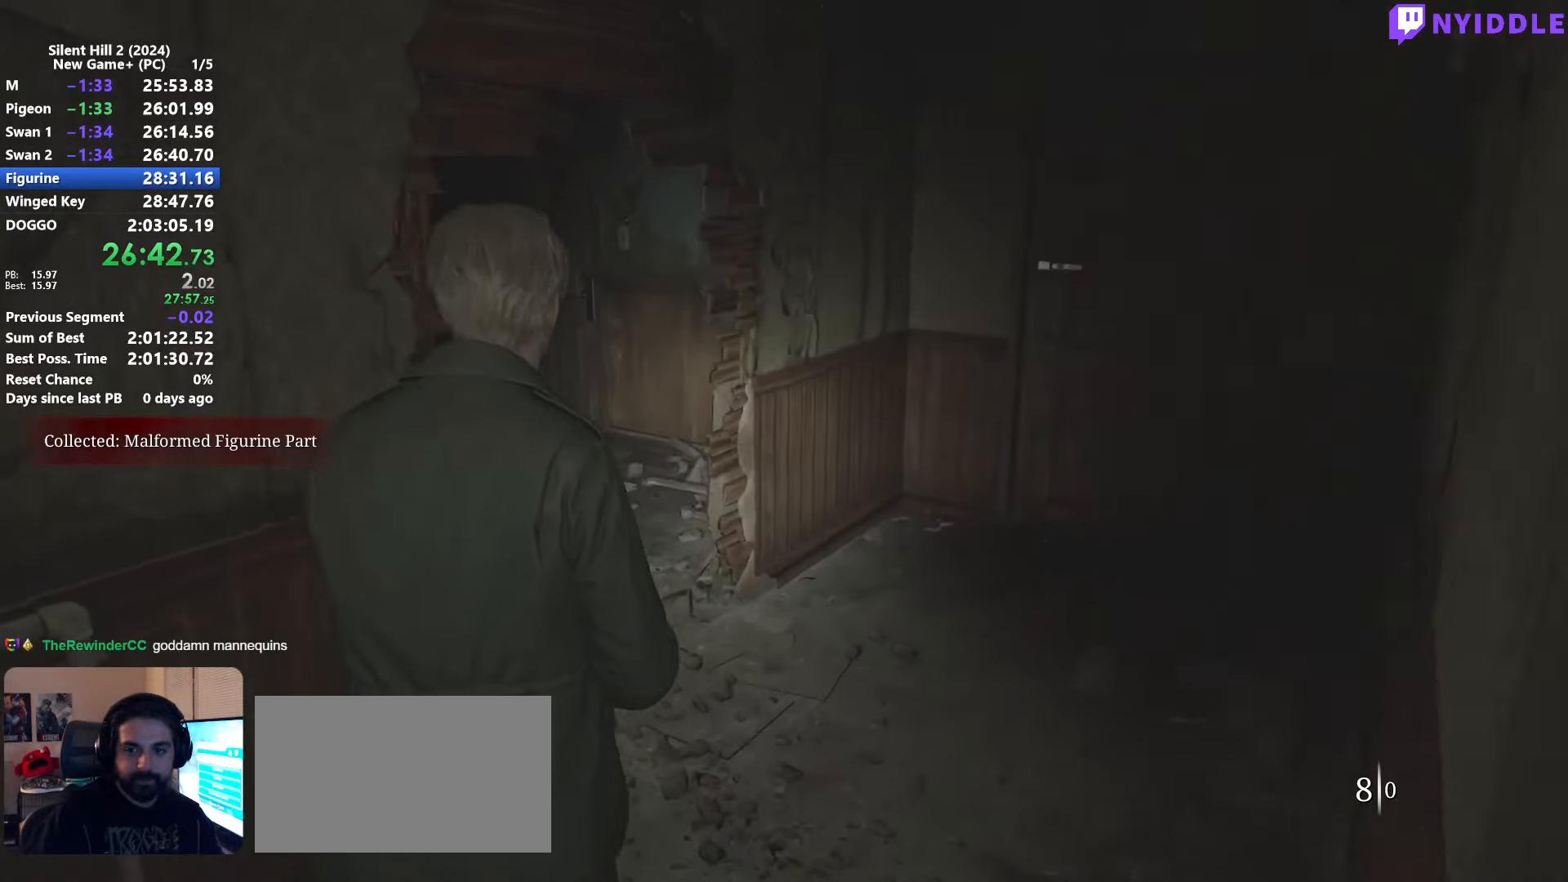
{"keys": ["shift", "w"], "mouse": [], "events": []}
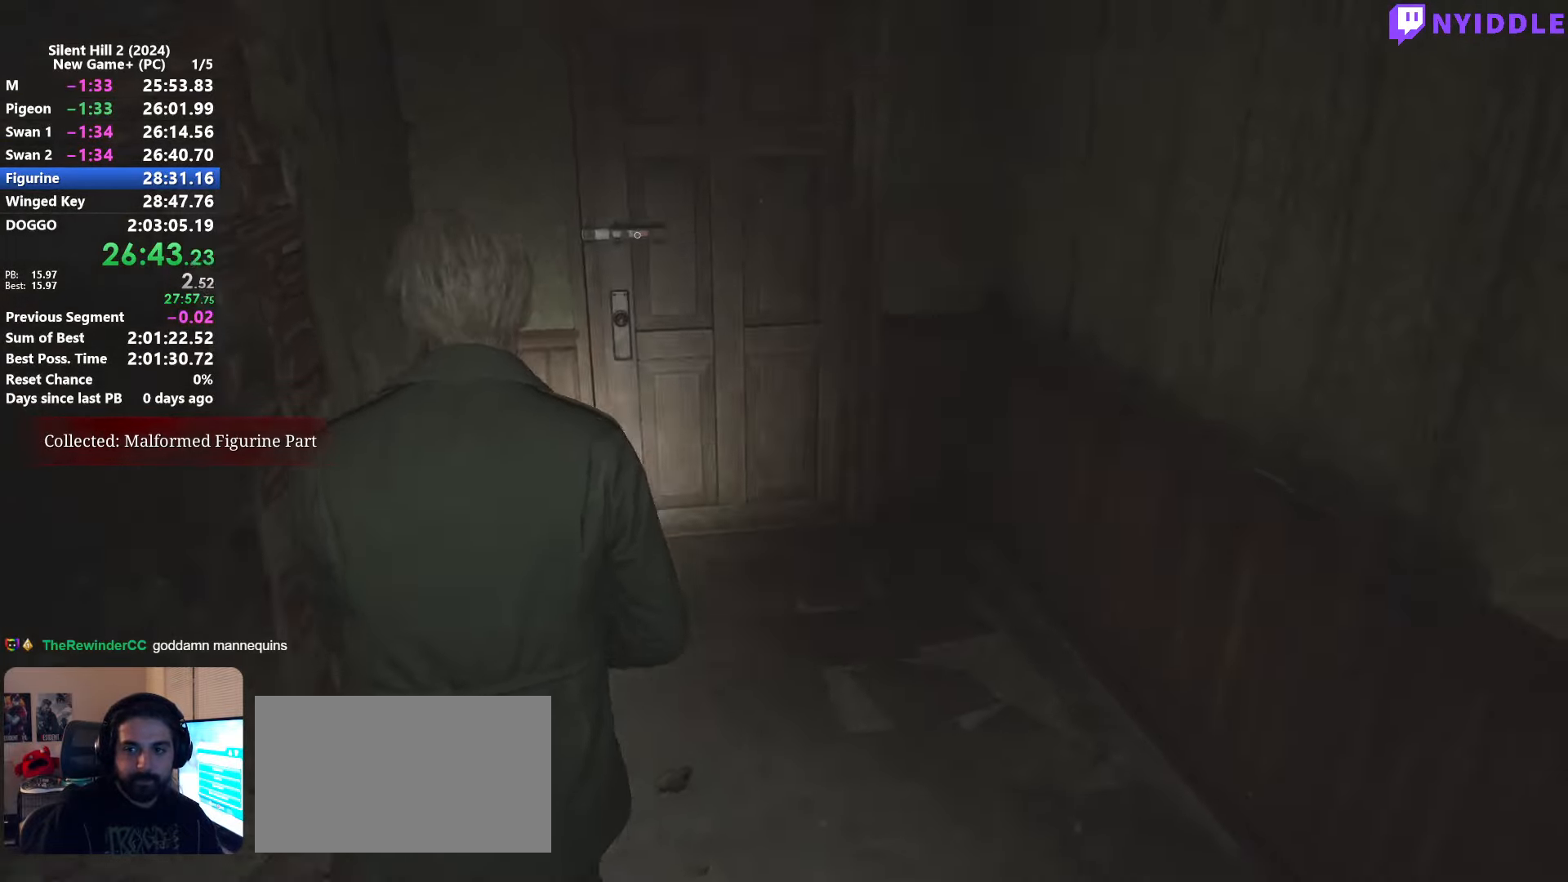
{"keys": ["shift", "w"], "mouse": [], "events": []}
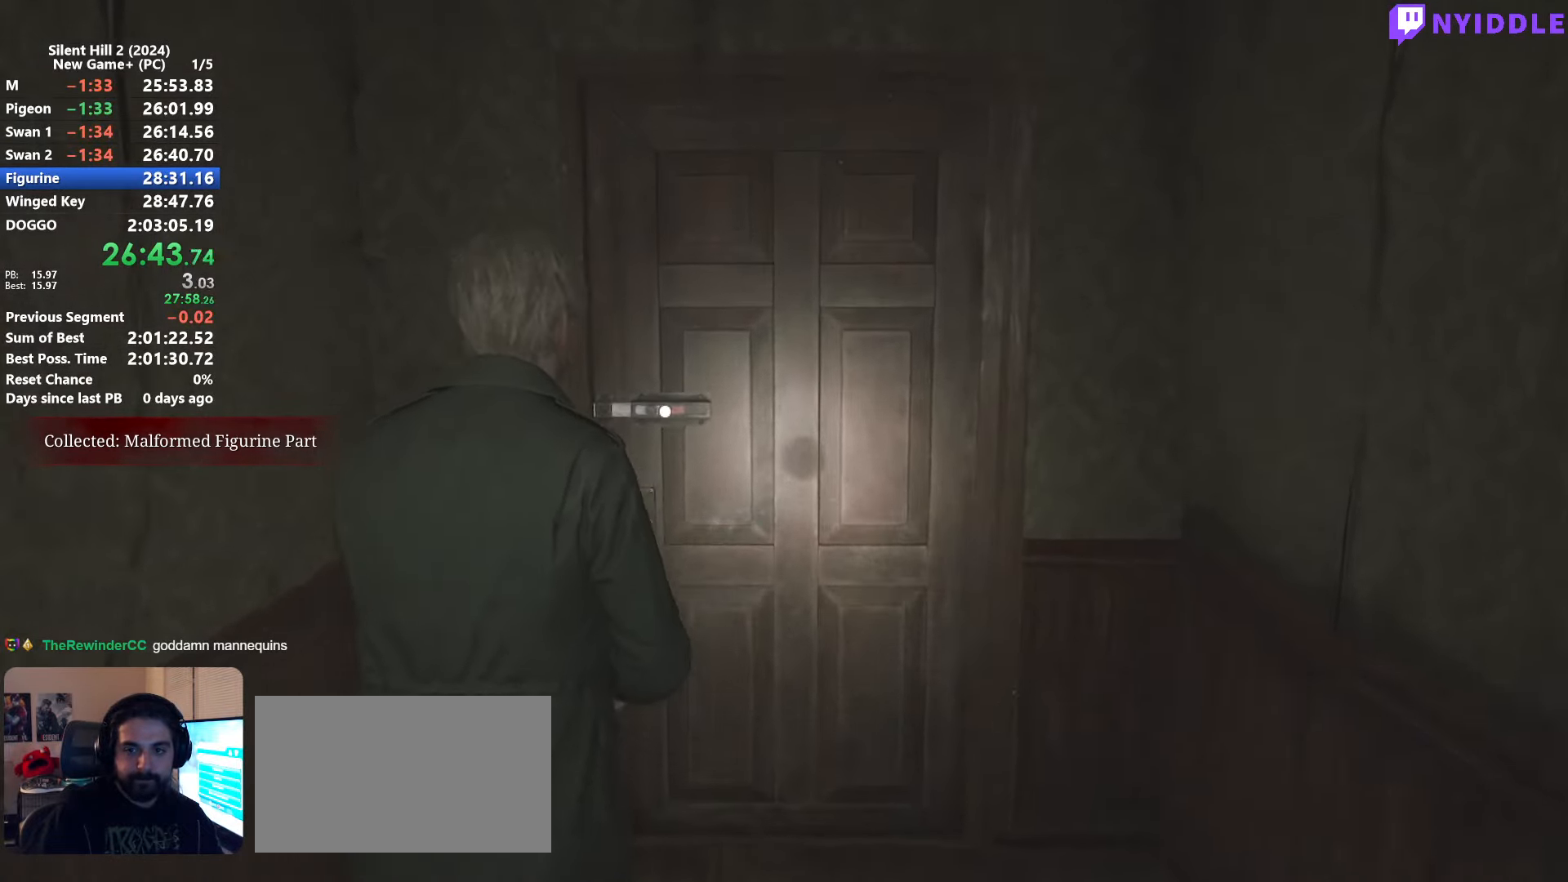
{"keys": [], "mouse": [], "events": [[17, "e", "down"], [117, "e", "up"], [117, "shift", "up"], [117, "w", "up"], [217, "e", "down"], [250, "e", "up"], [300, "e", "down"], [350, "e", "up"], [450, "e", "down"], [484, "e", "up"]]}
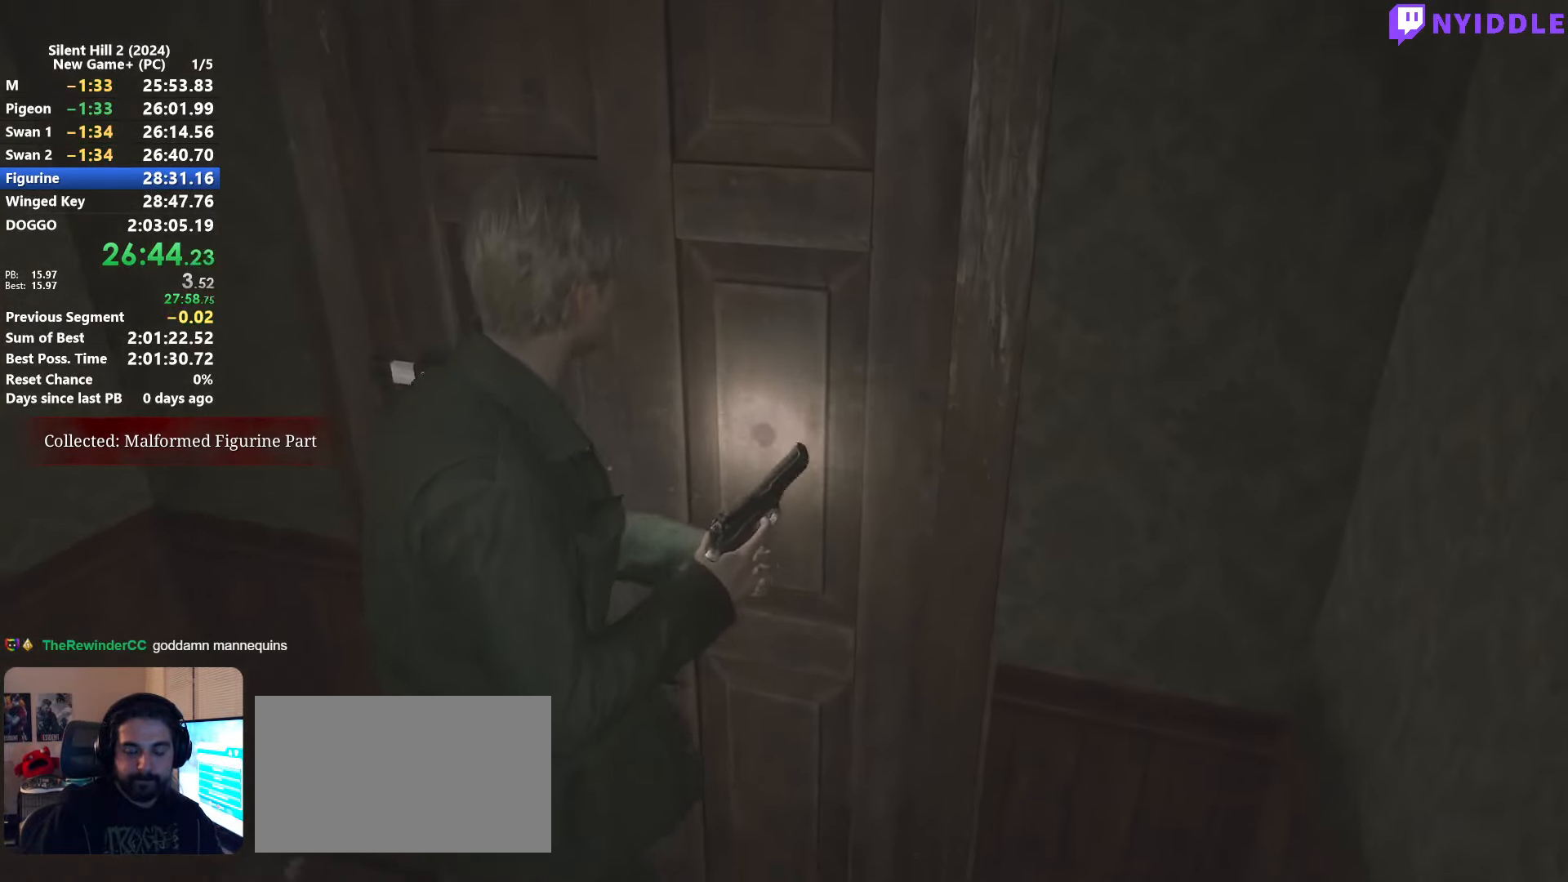
{"keys": ["e"], "mouse": [], "events": [[84, "e", "down"], [134, "e", "up"], [234, "e", "down"], [267, "e", "up"], [367, "e", "down"], [417, "e", "up"], [500, "e", "down"]]}
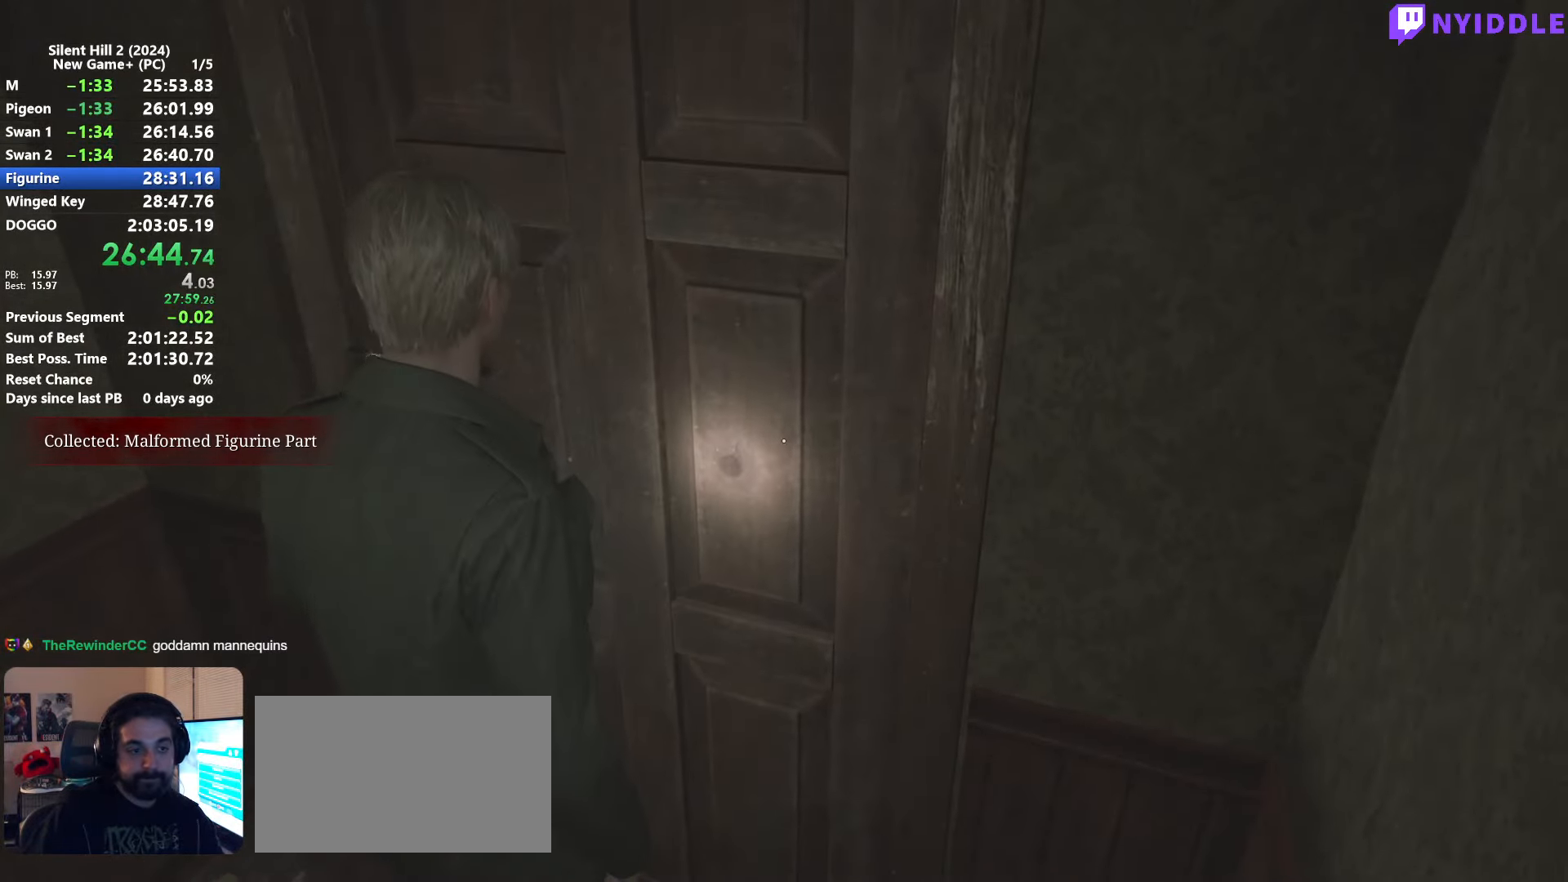
{"keys": ["w"], "mouse": [], "events": [[100, "e", "up"], [467, "w", "down"]]}
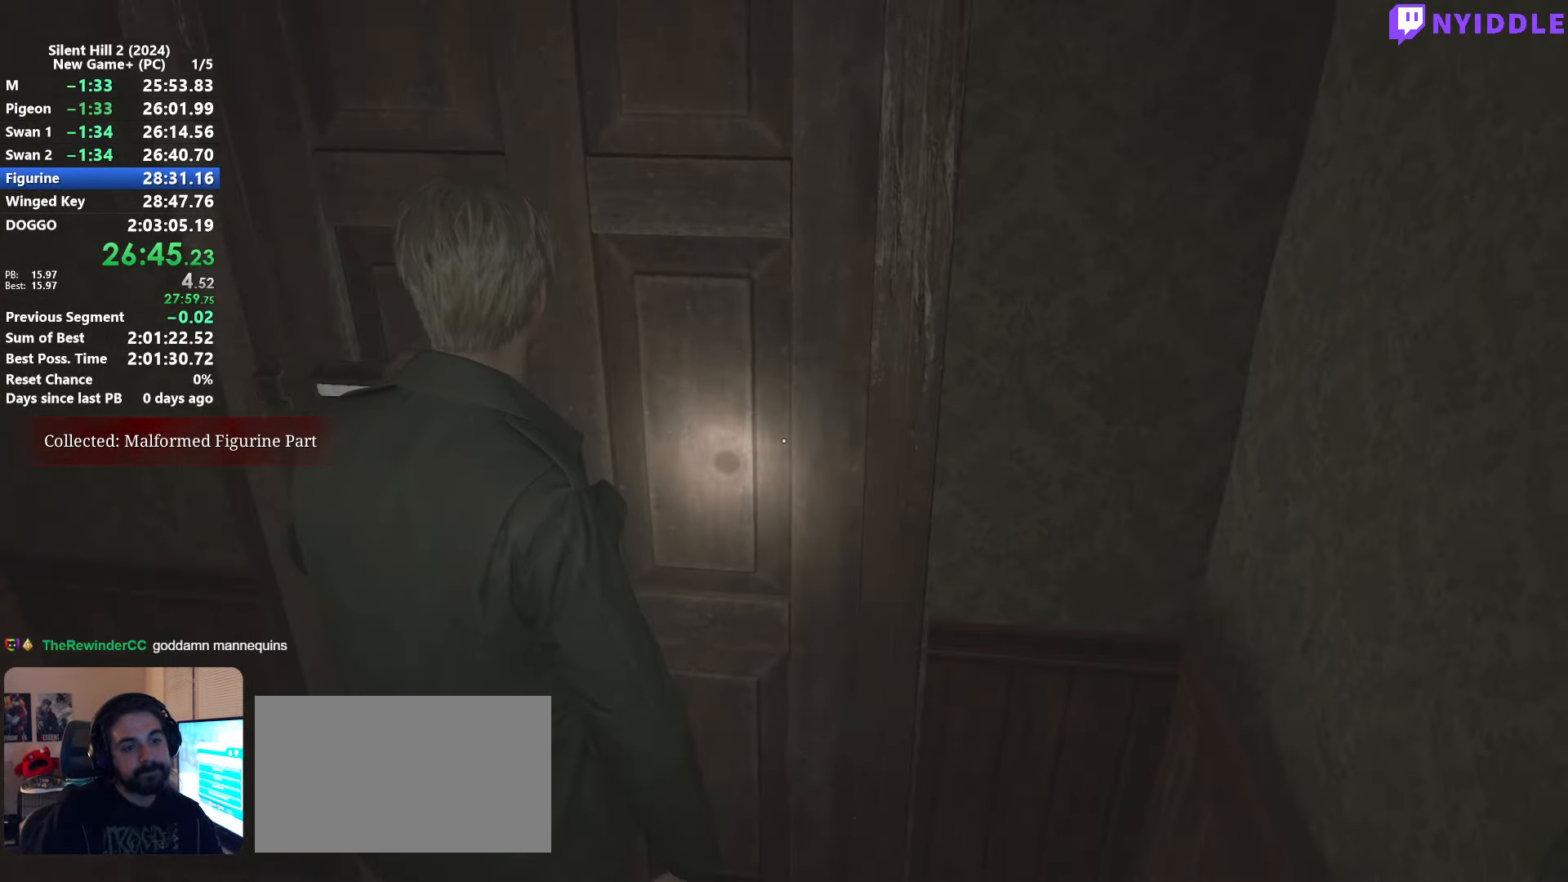
{"keys": ["shift", "w"], "mouse": [], "events": [[117, "shift", "down"]]}
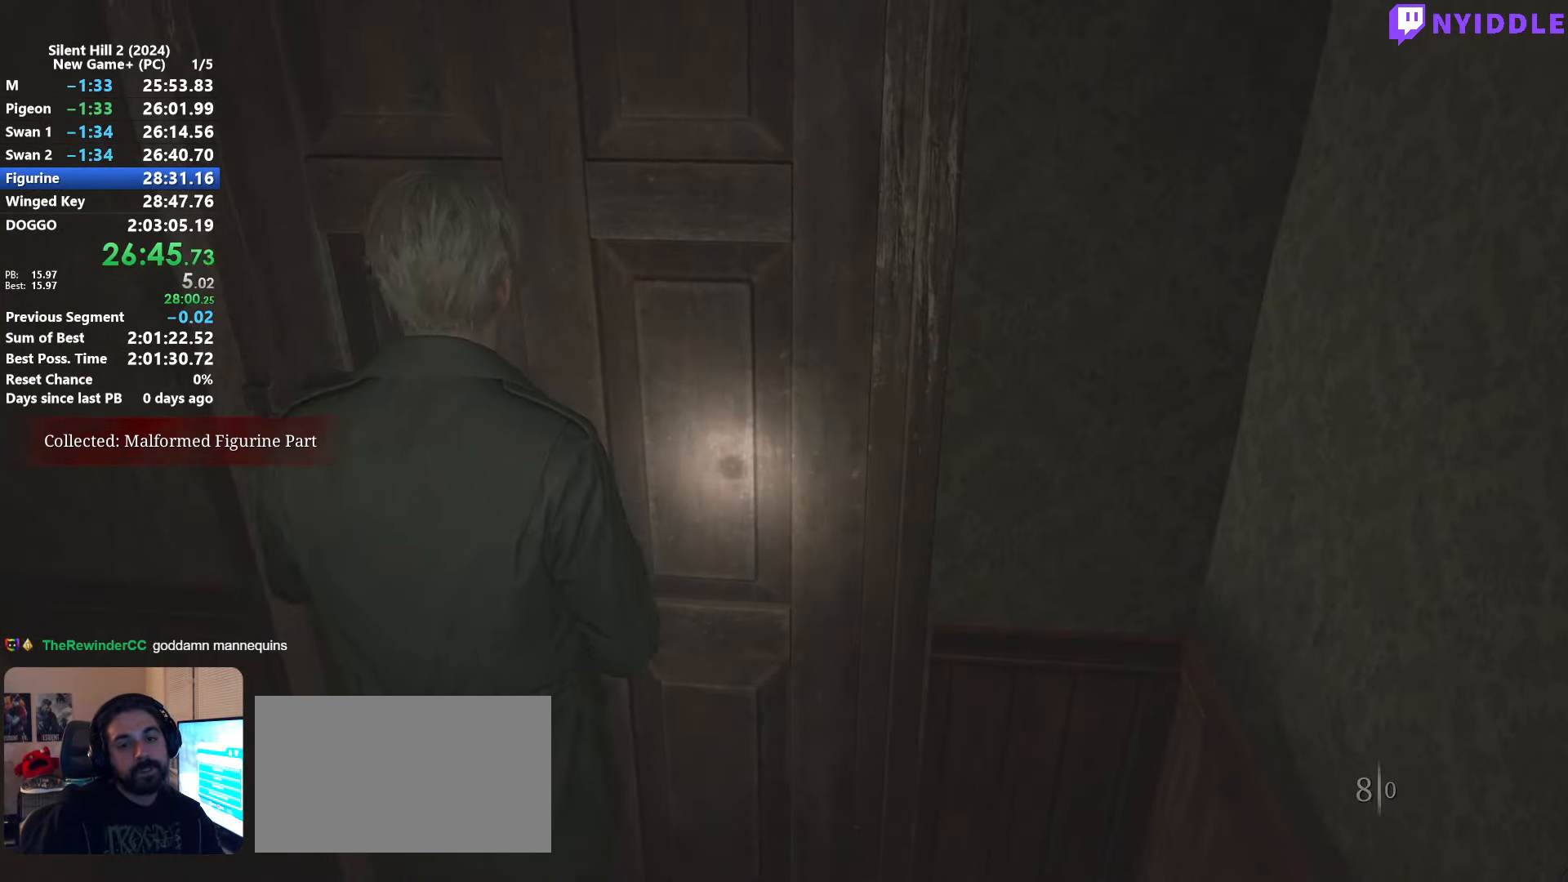
{"keys": ["shift", "w"], "mouse": [], "events": []}
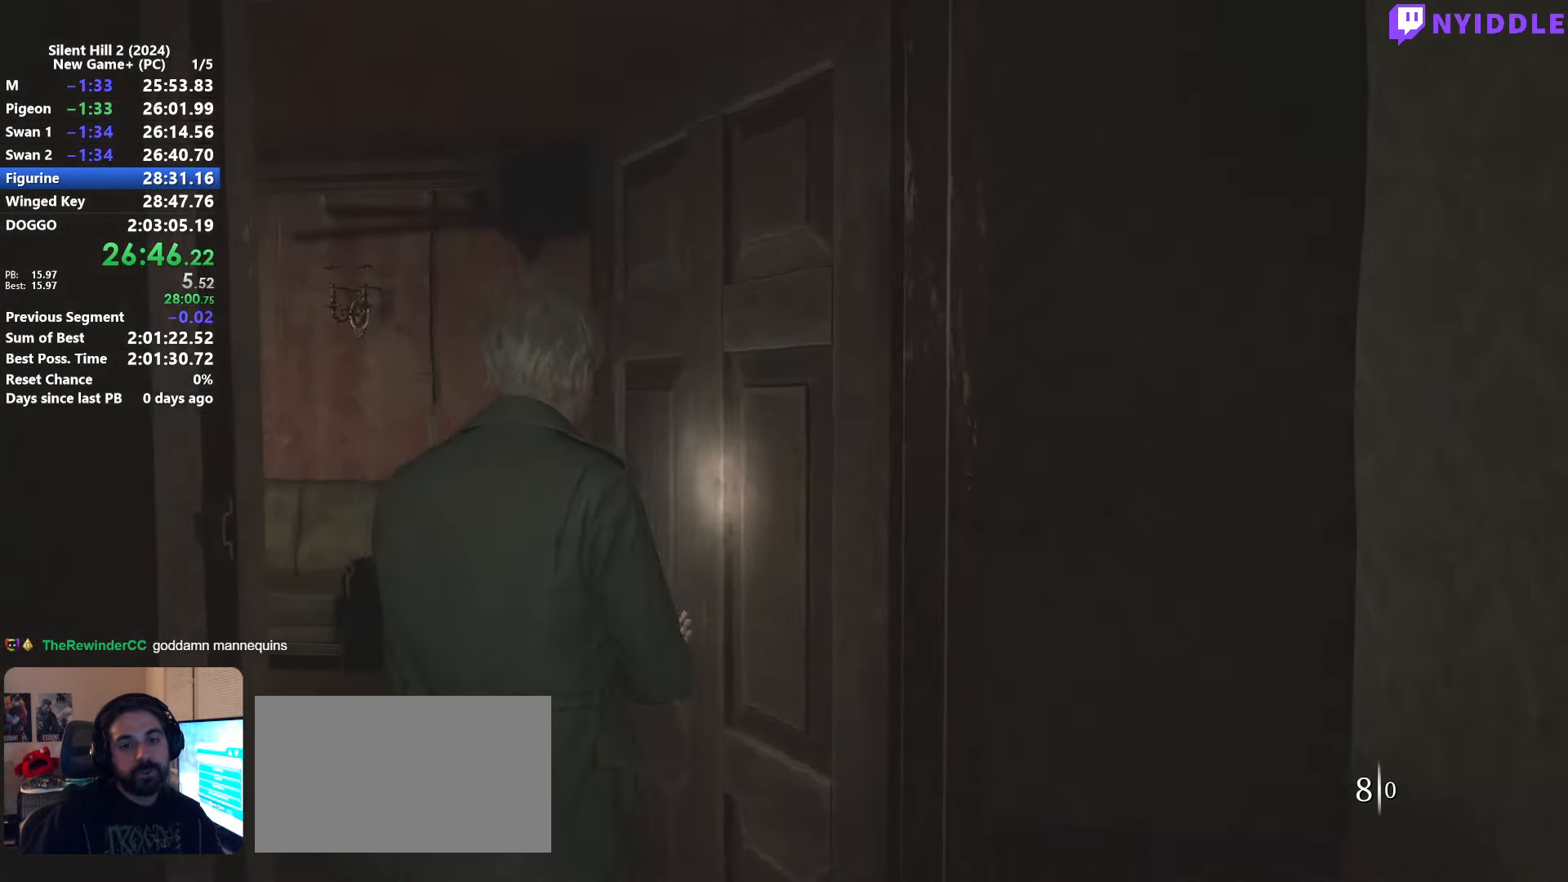
{"keys": ["shift", "w"], "mouse": [], "events": []}
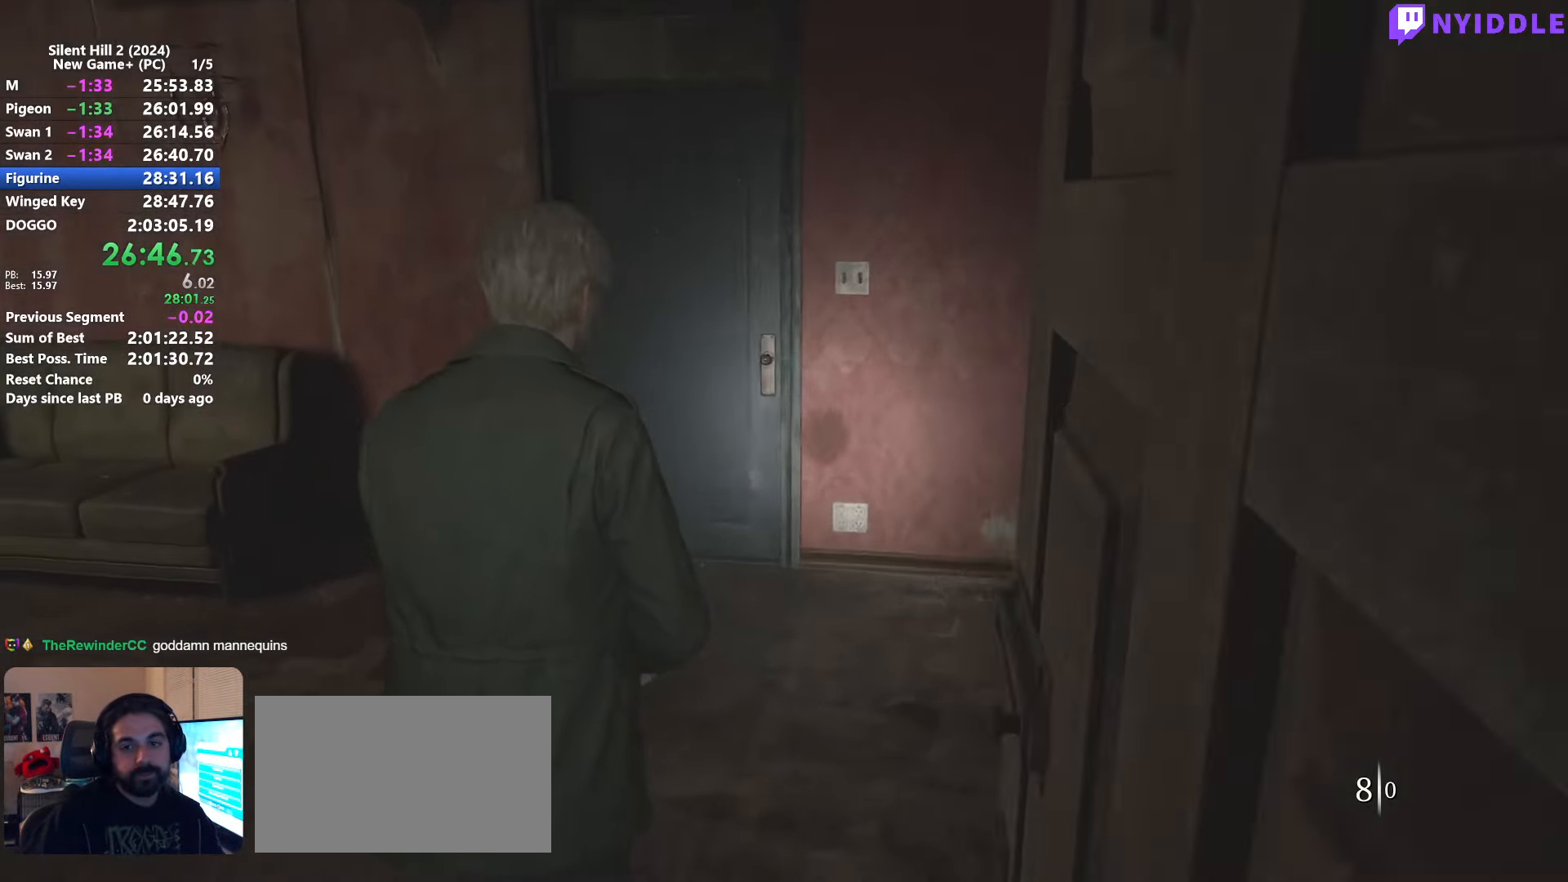
{"keys": ["shift", "w"], "mouse": [], "events": [[450, "space", "down"], [500, "space", "up"]]}
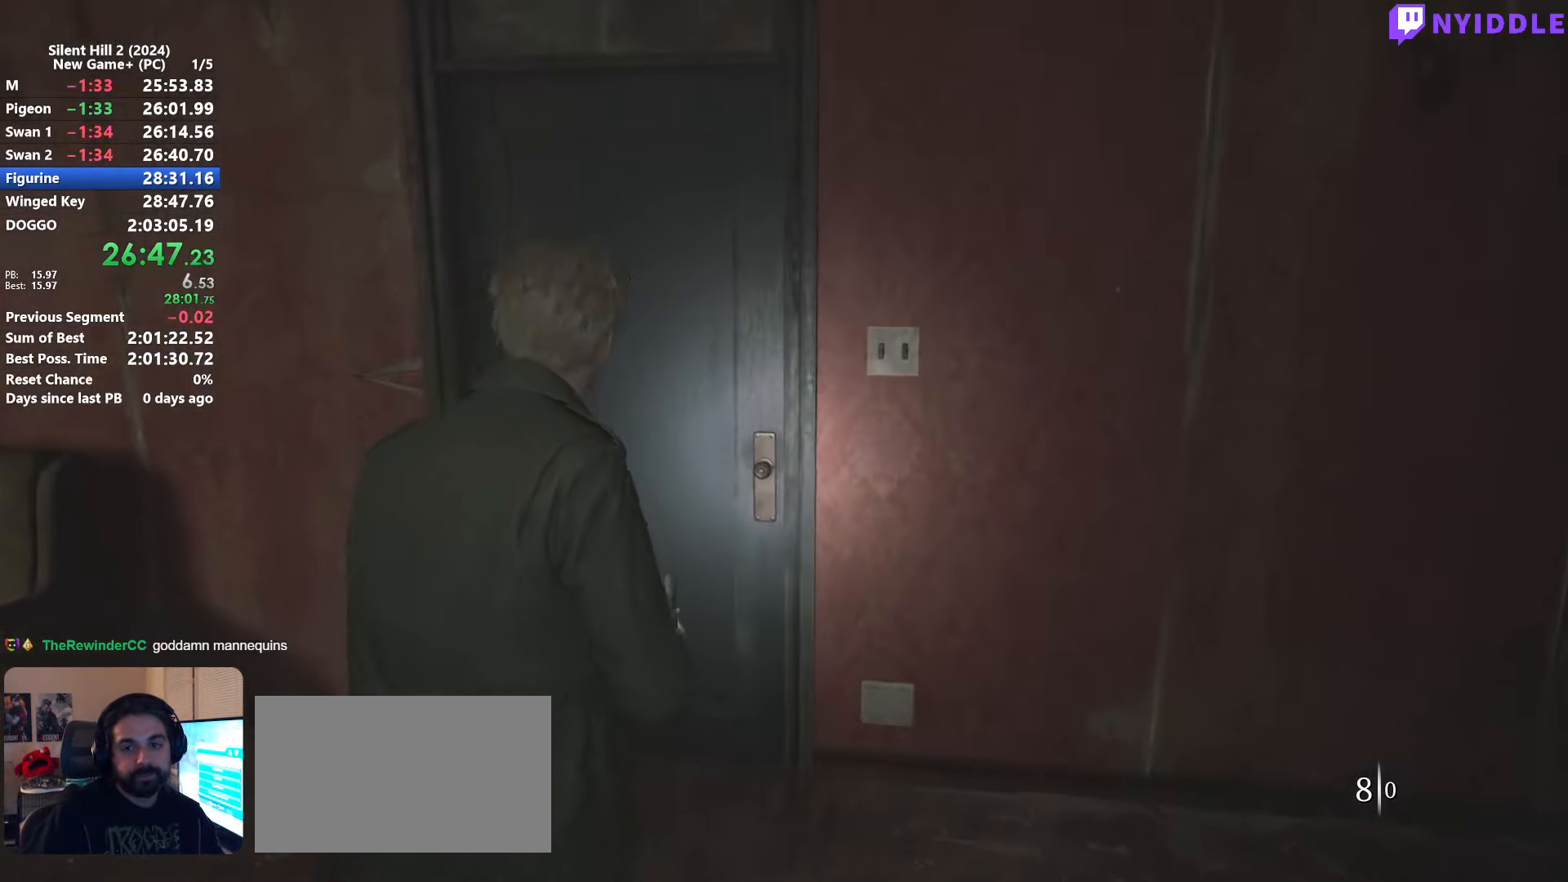
{"keys": ["shift", "w"], "mouse": [], "events": []}
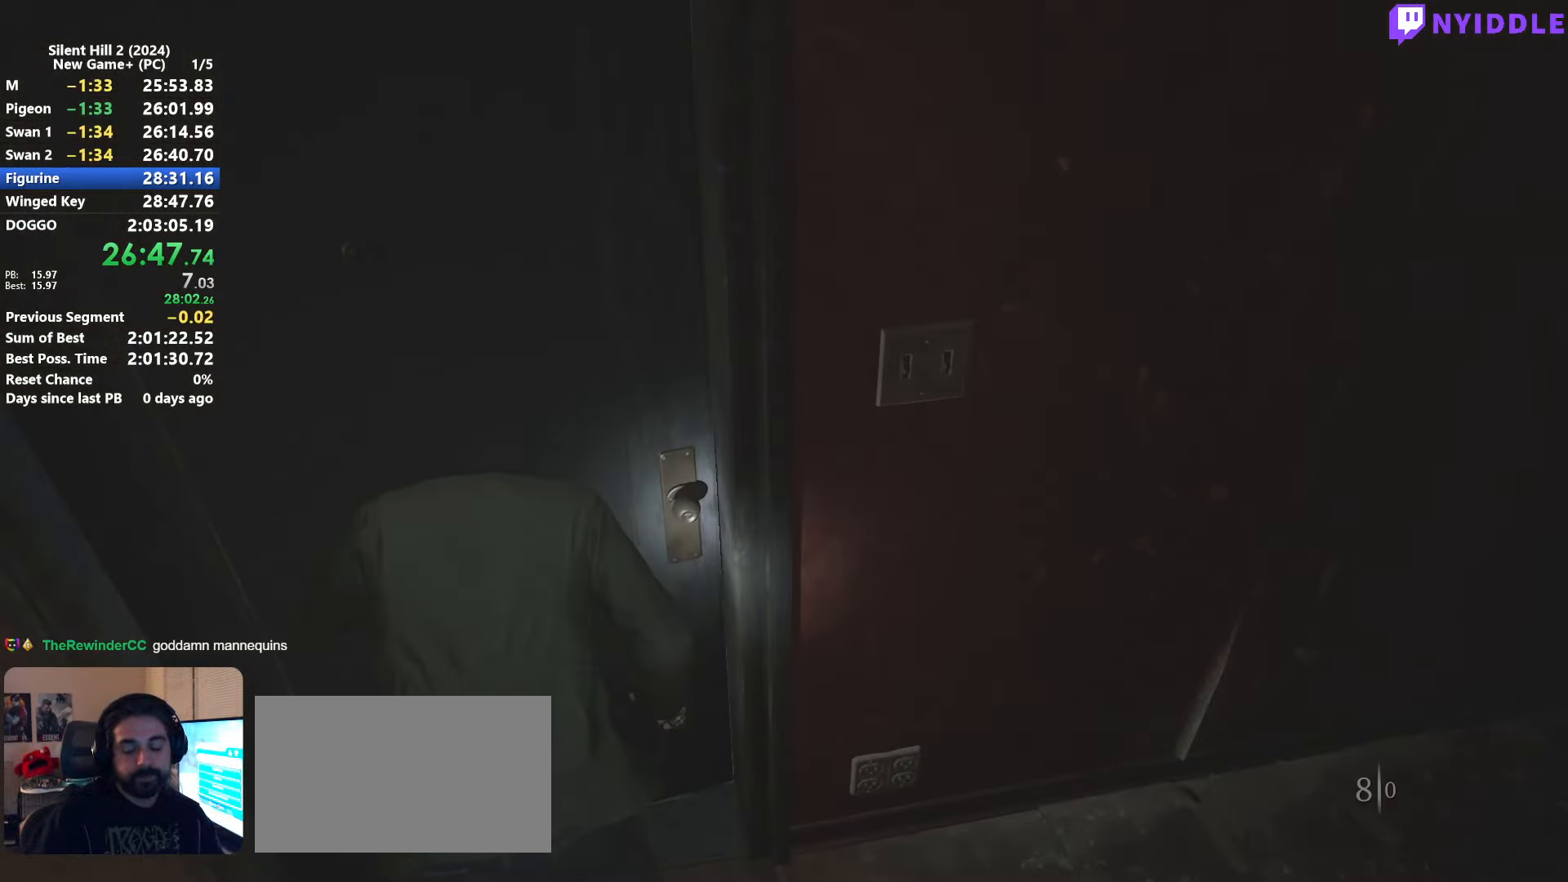
{"keys": ["shift", "w"], "mouse": [], "events": []}
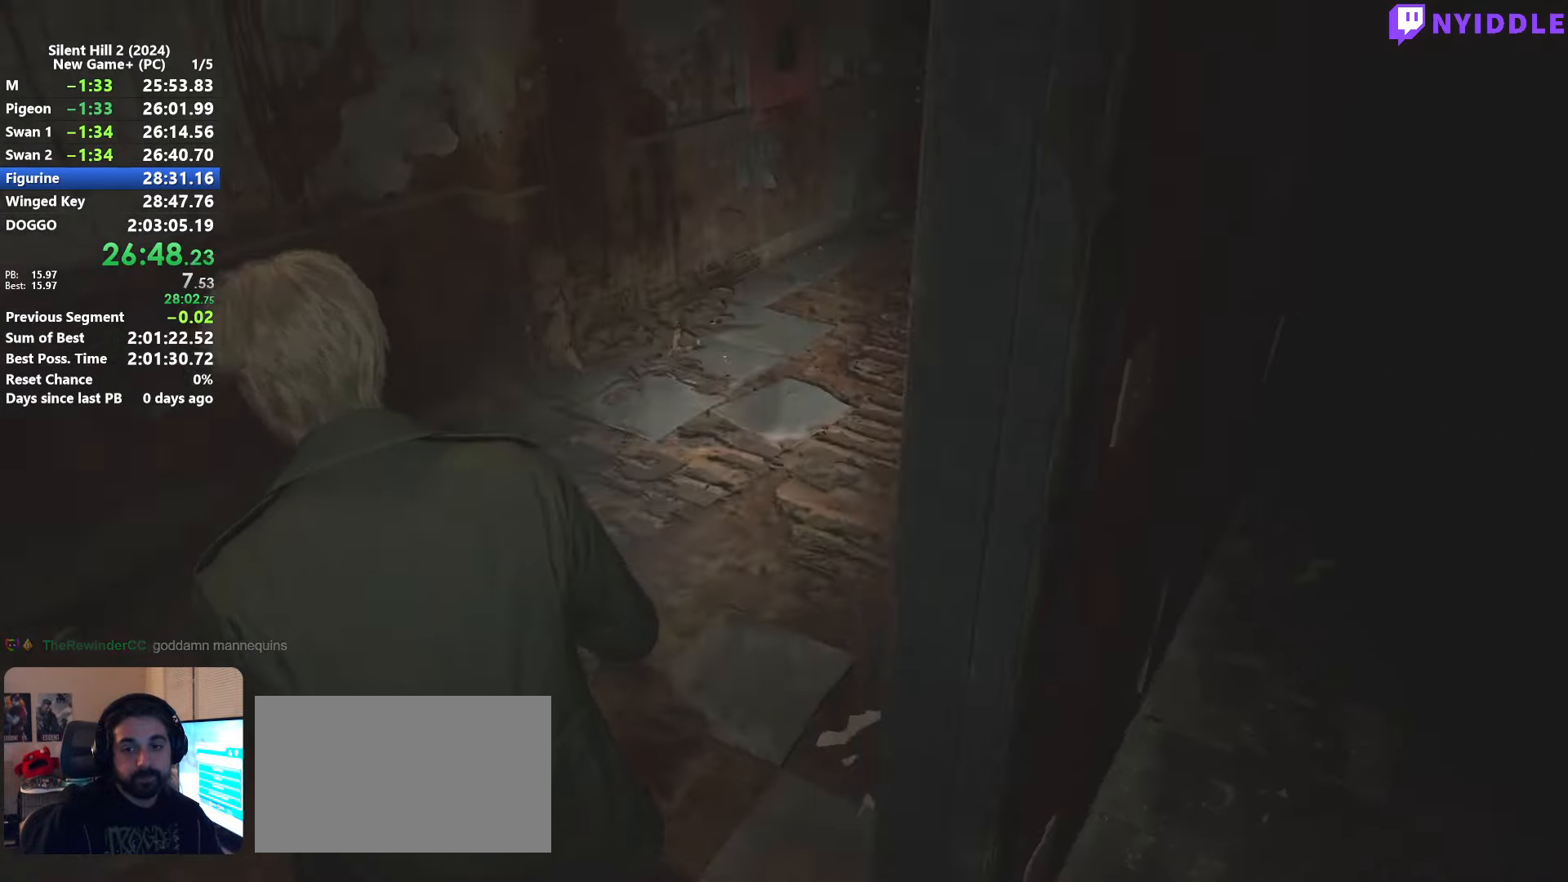
{"keys": ["shift", "w"], "mouse": [], "events": []}
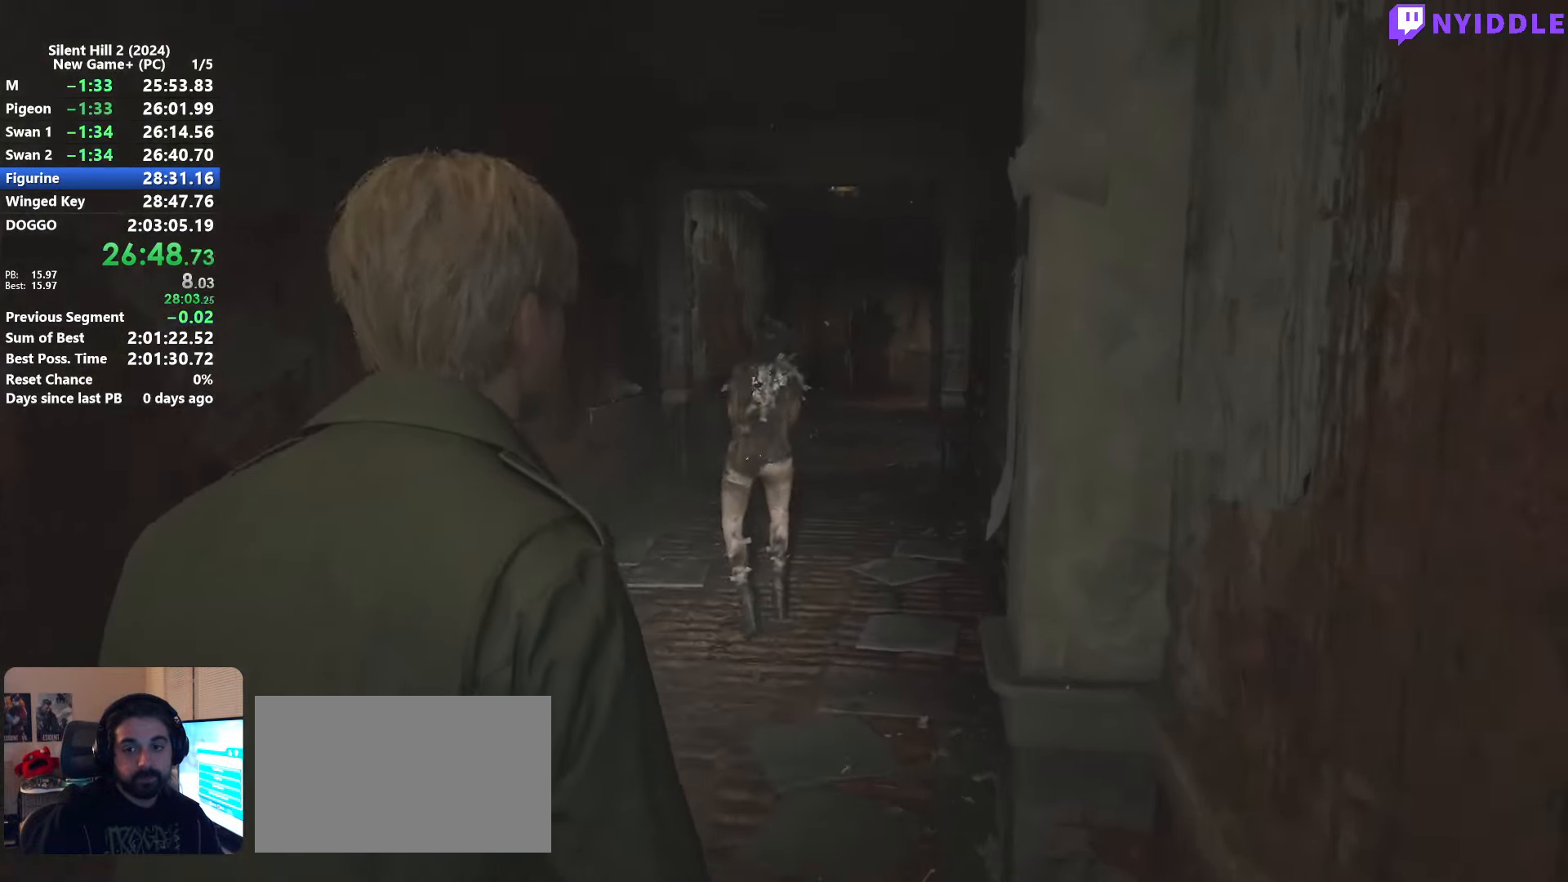
{"keys": ["shift", "w"], "mouse": [], "events": []}
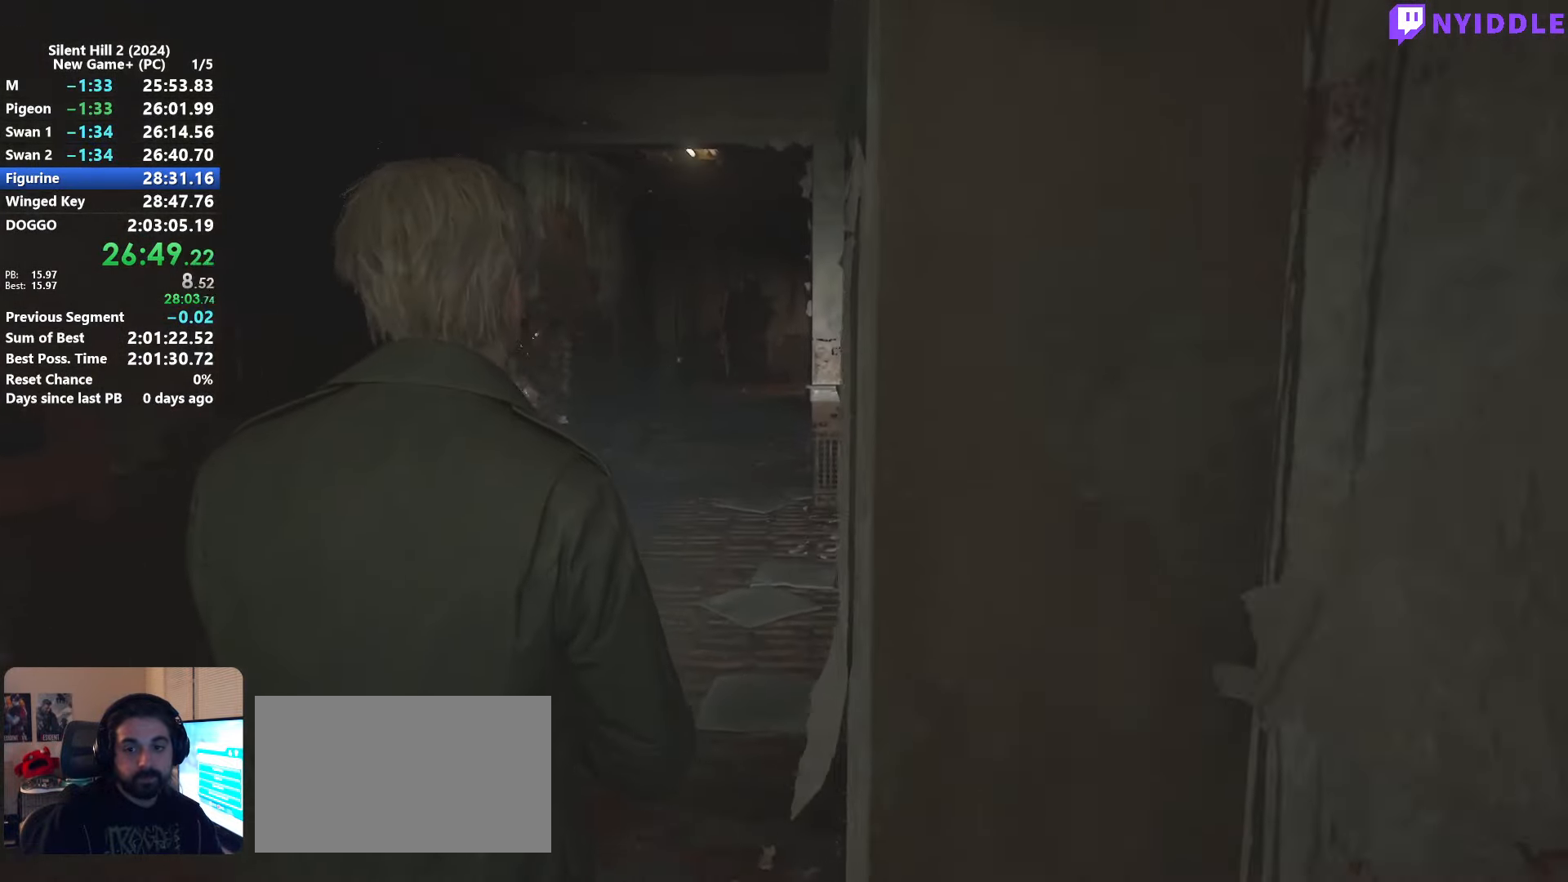
{"keys": ["shift", "w"], "mouse": [], "events": []}
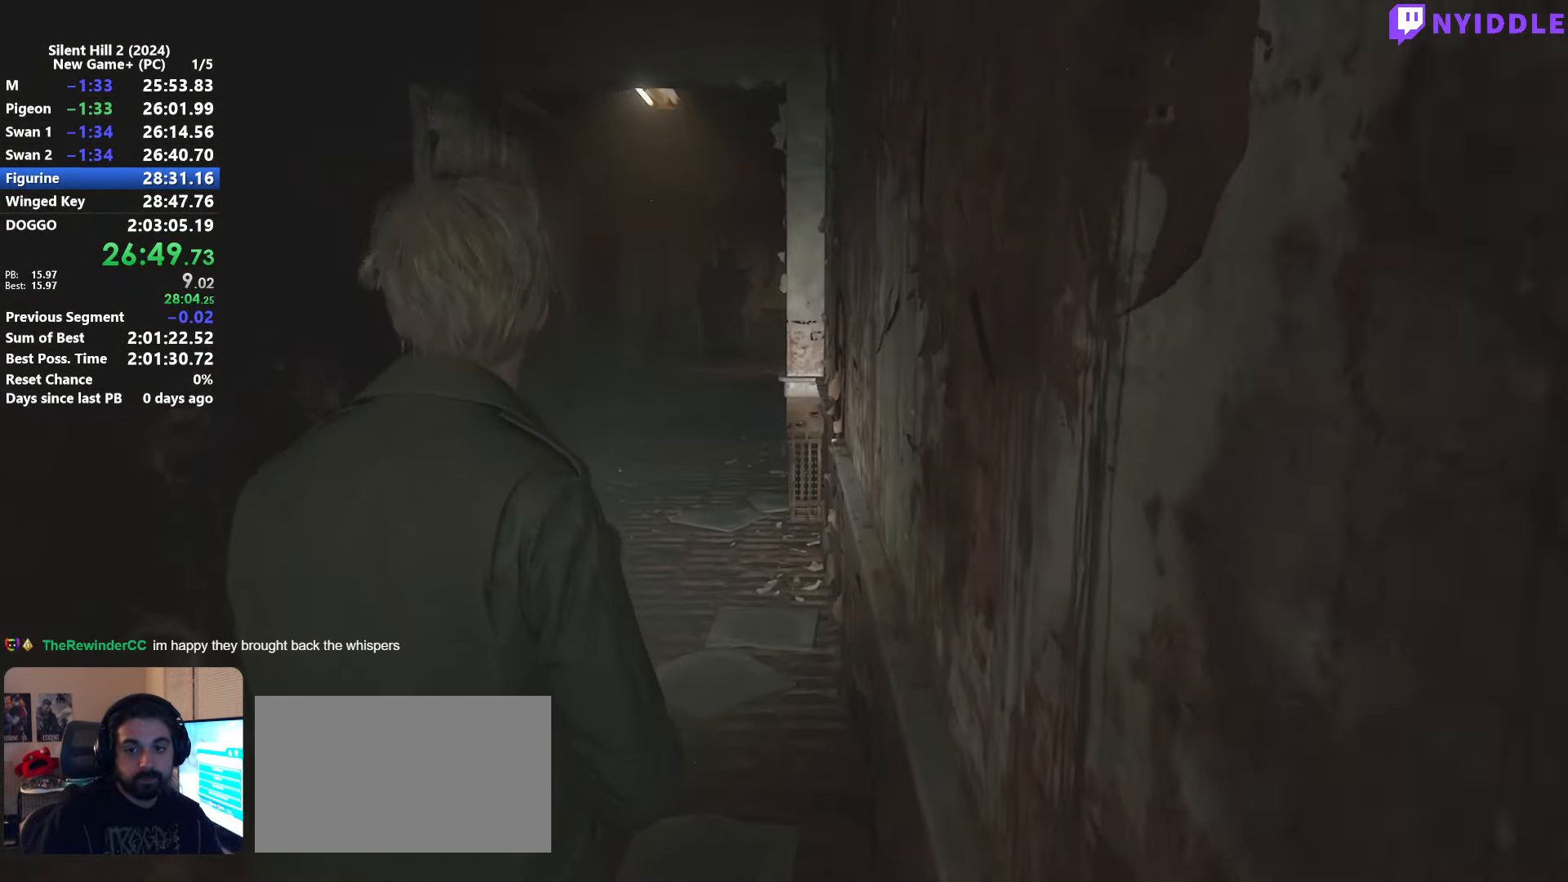
{"keys": ["shift", "w"], "mouse": [], "events": []}
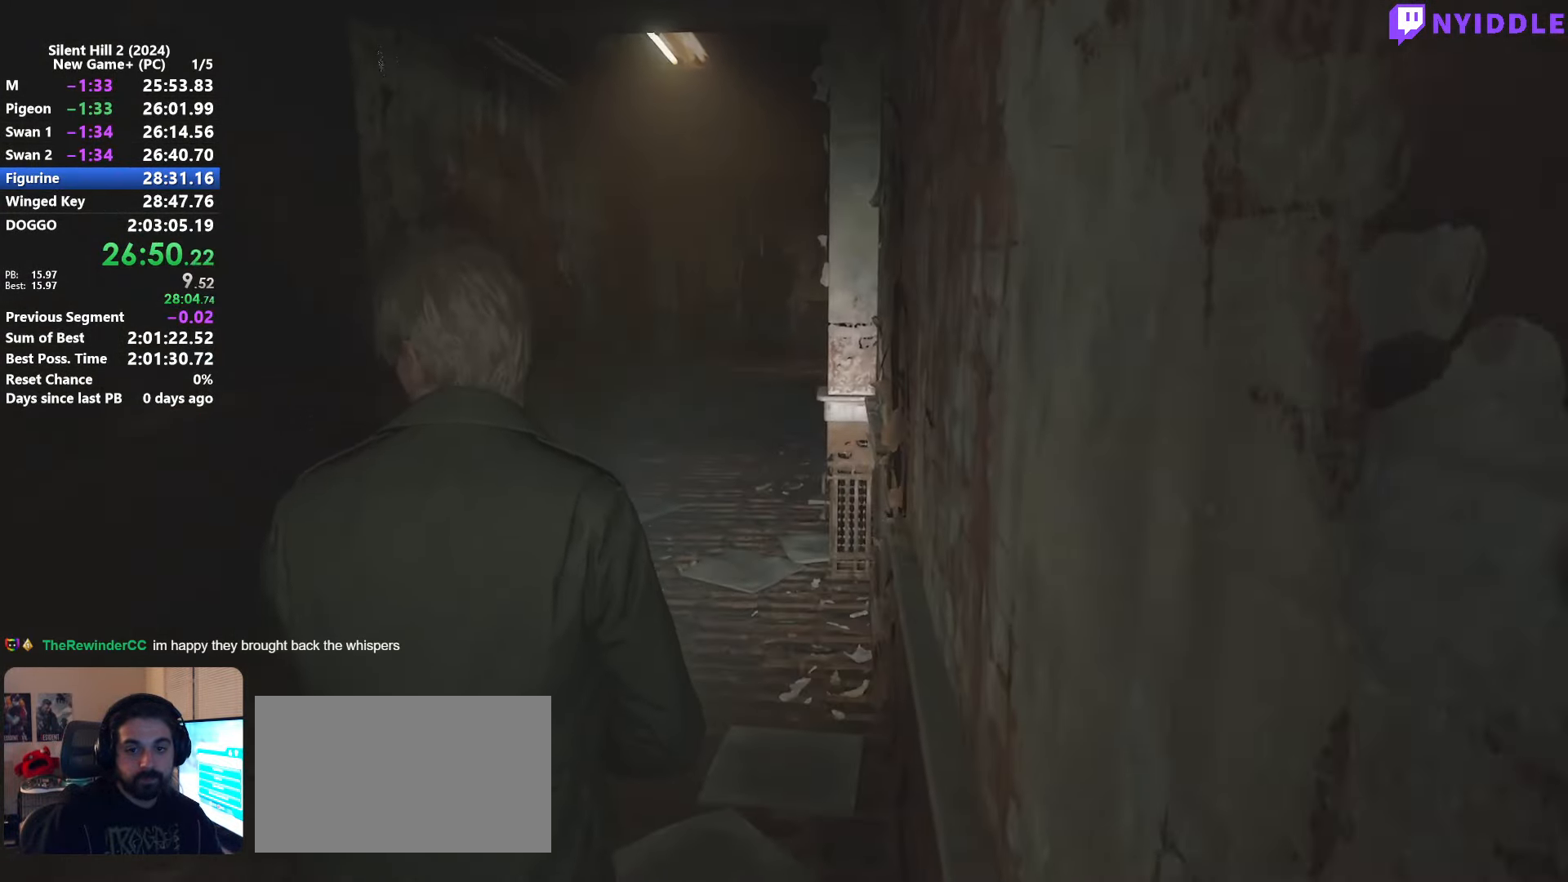
{"keys": ["shift", "w"], "mouse": [], "events": [[316, "space", "down"], [366, "space", "up"]]}
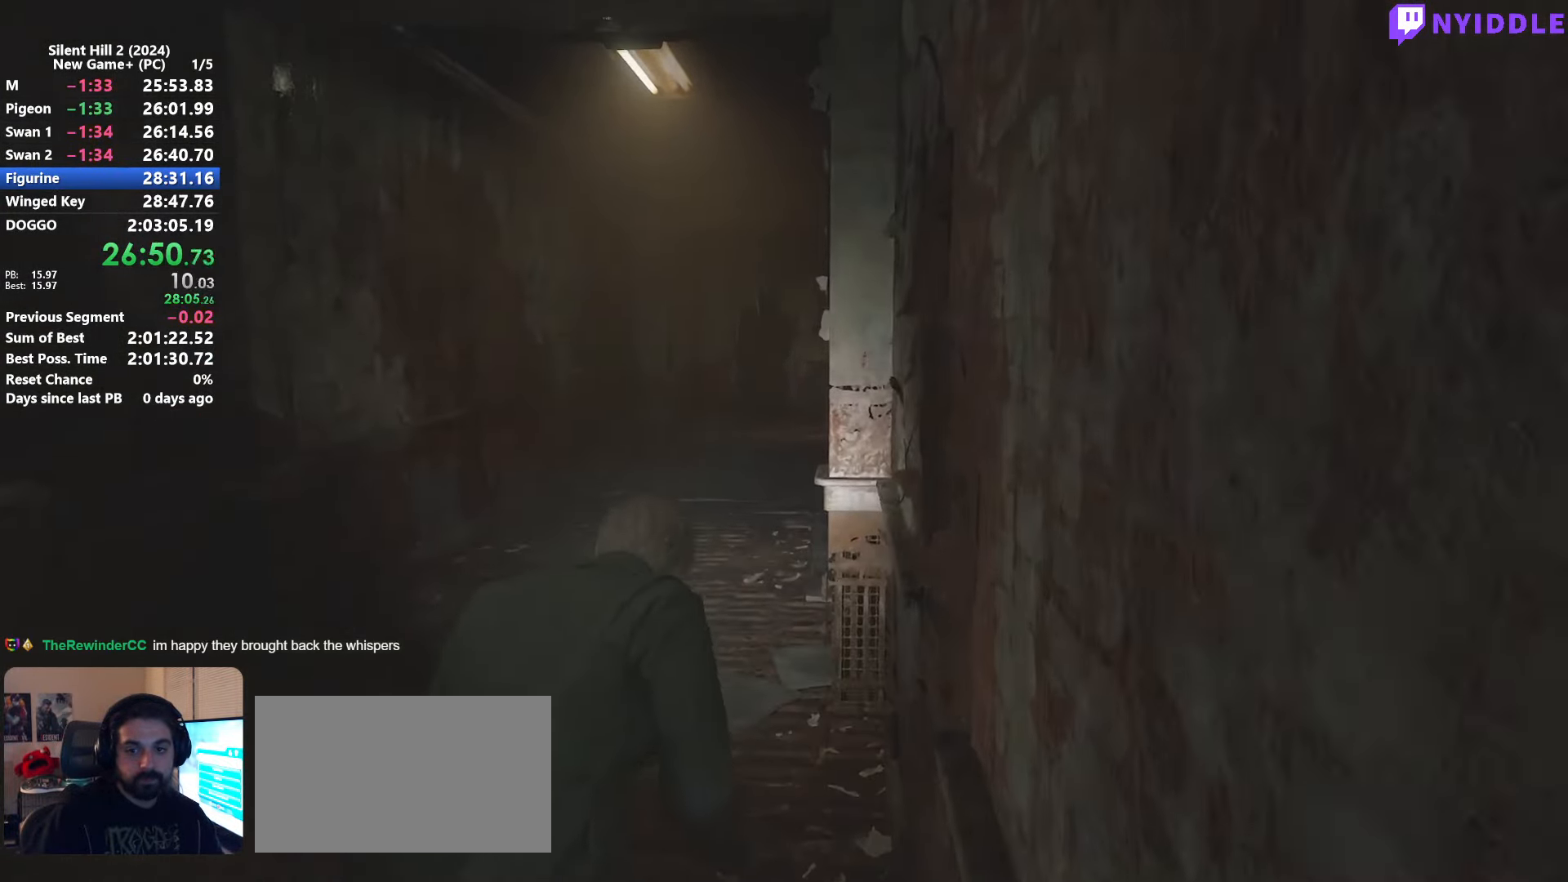
{"keys": ["shift", "w"], "mouse": [], "events": []}
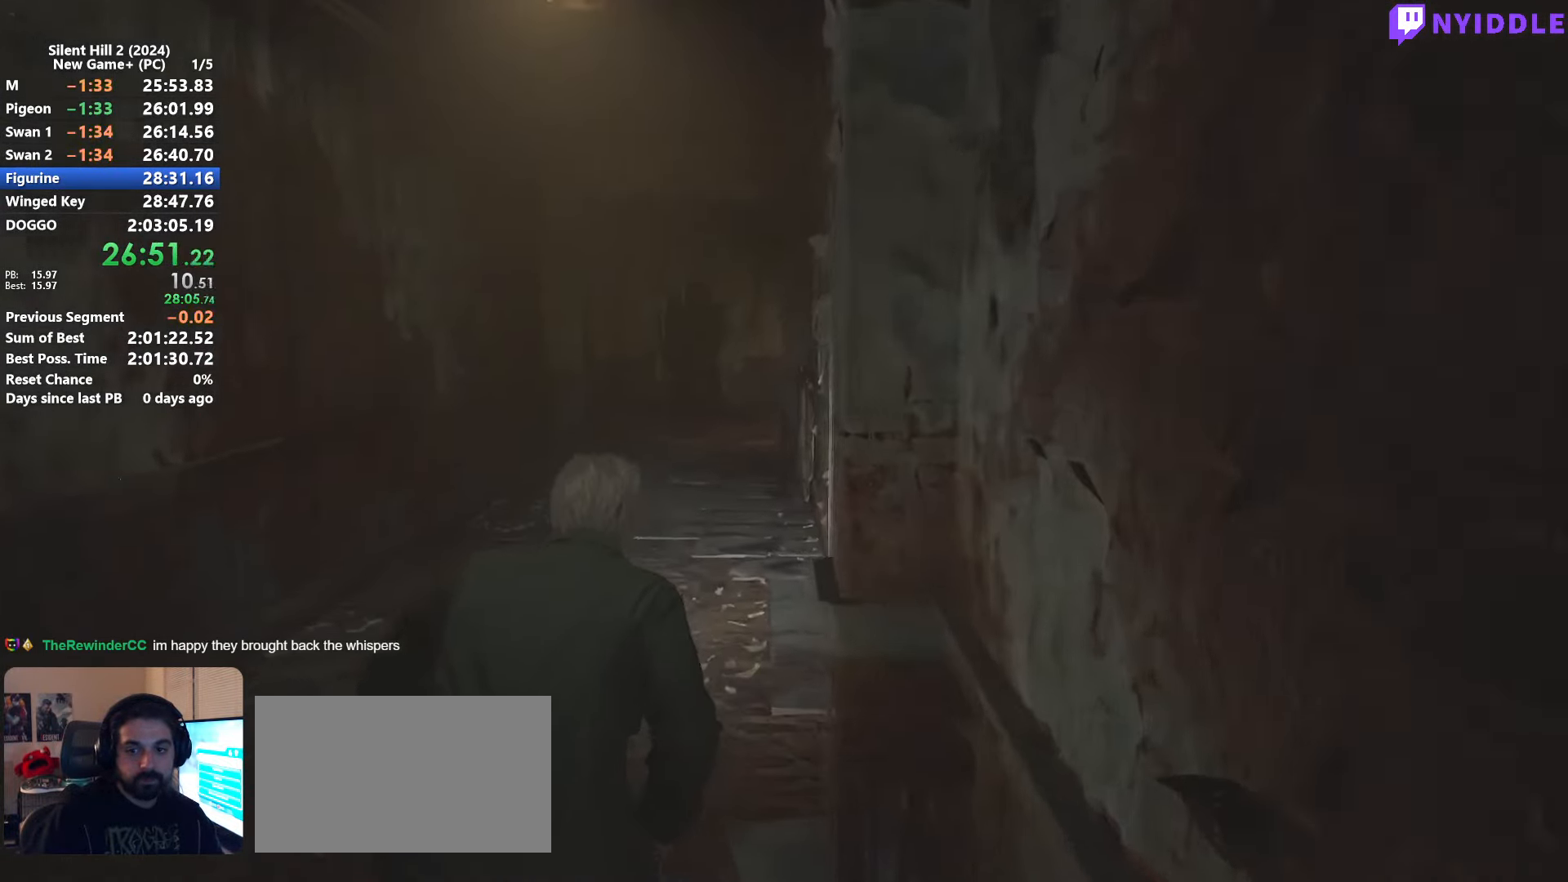
{"keys": ["shift", "w"], "mouse": [], "events": []}
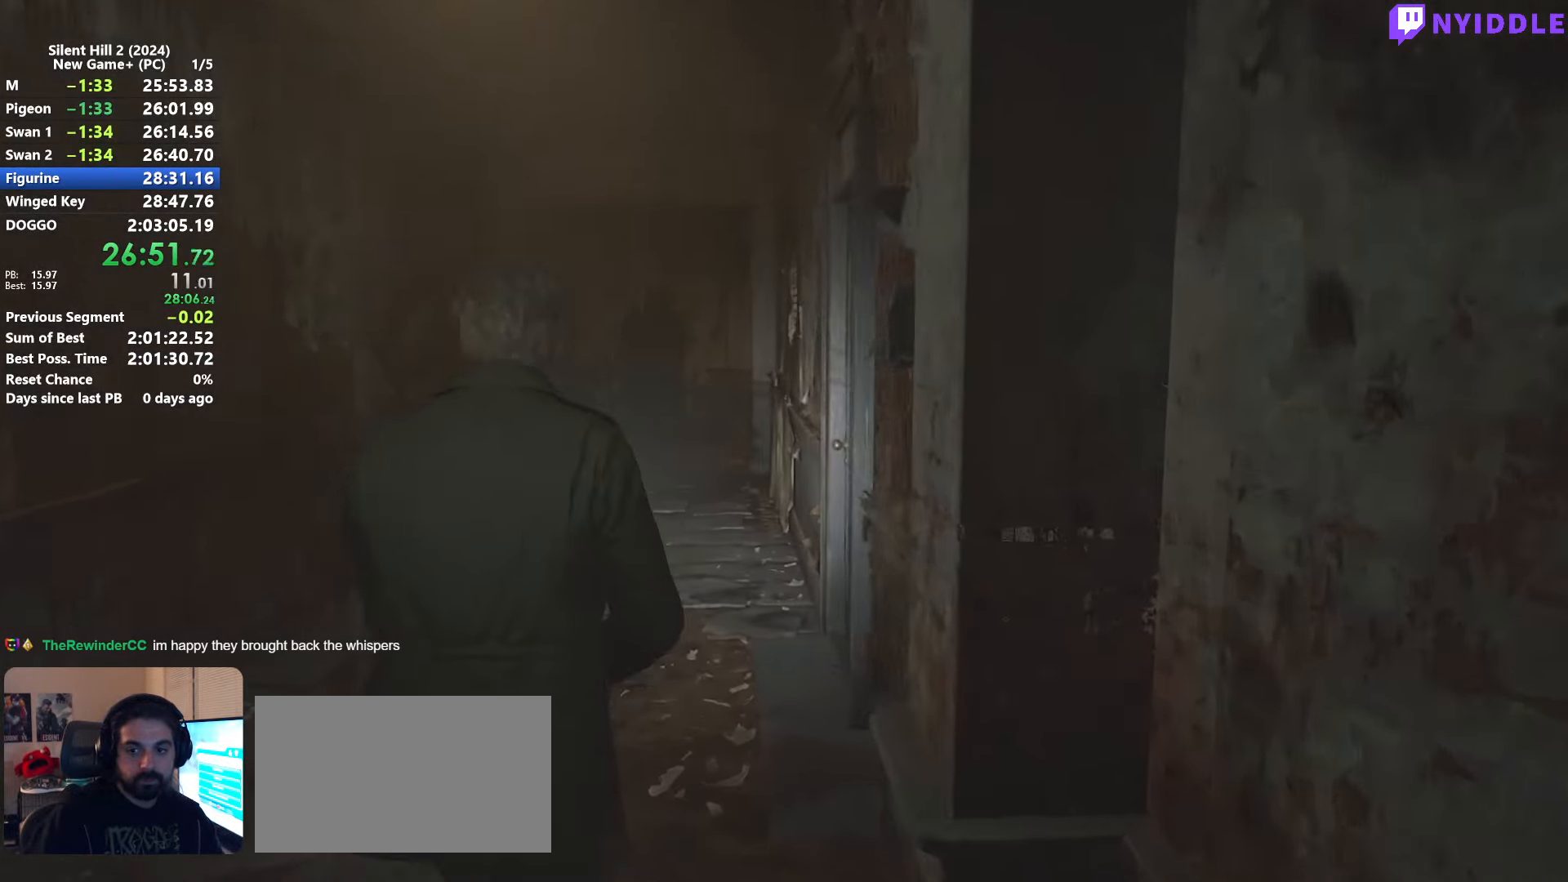
{"keys": ["shift", "w"], "mouse": [], "events": []}
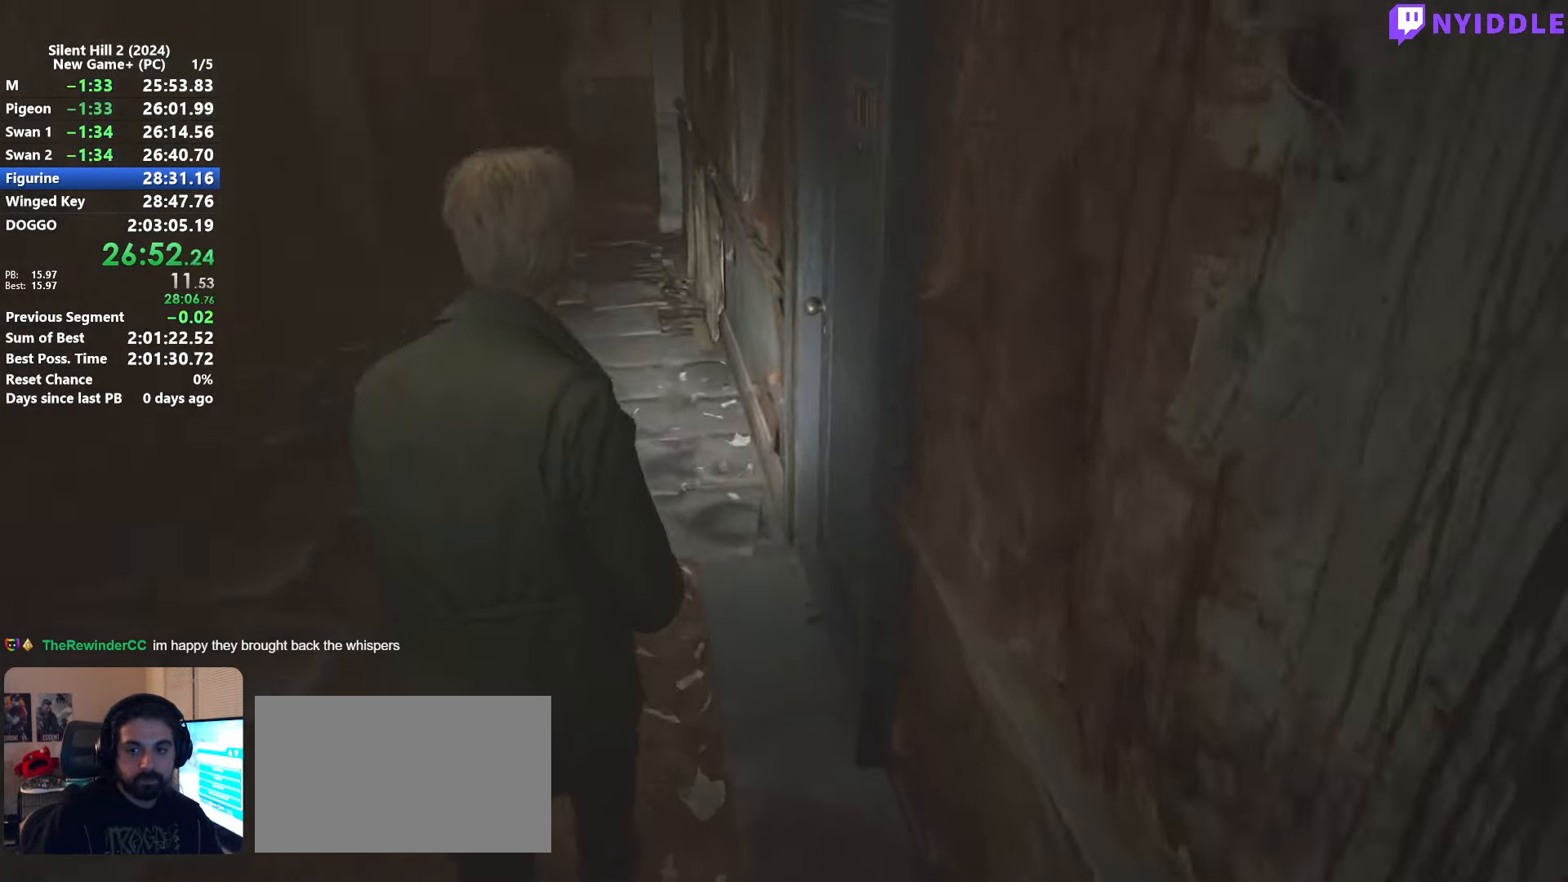
{"keys": ["shift", "w"], "mouse": [], "events": []}
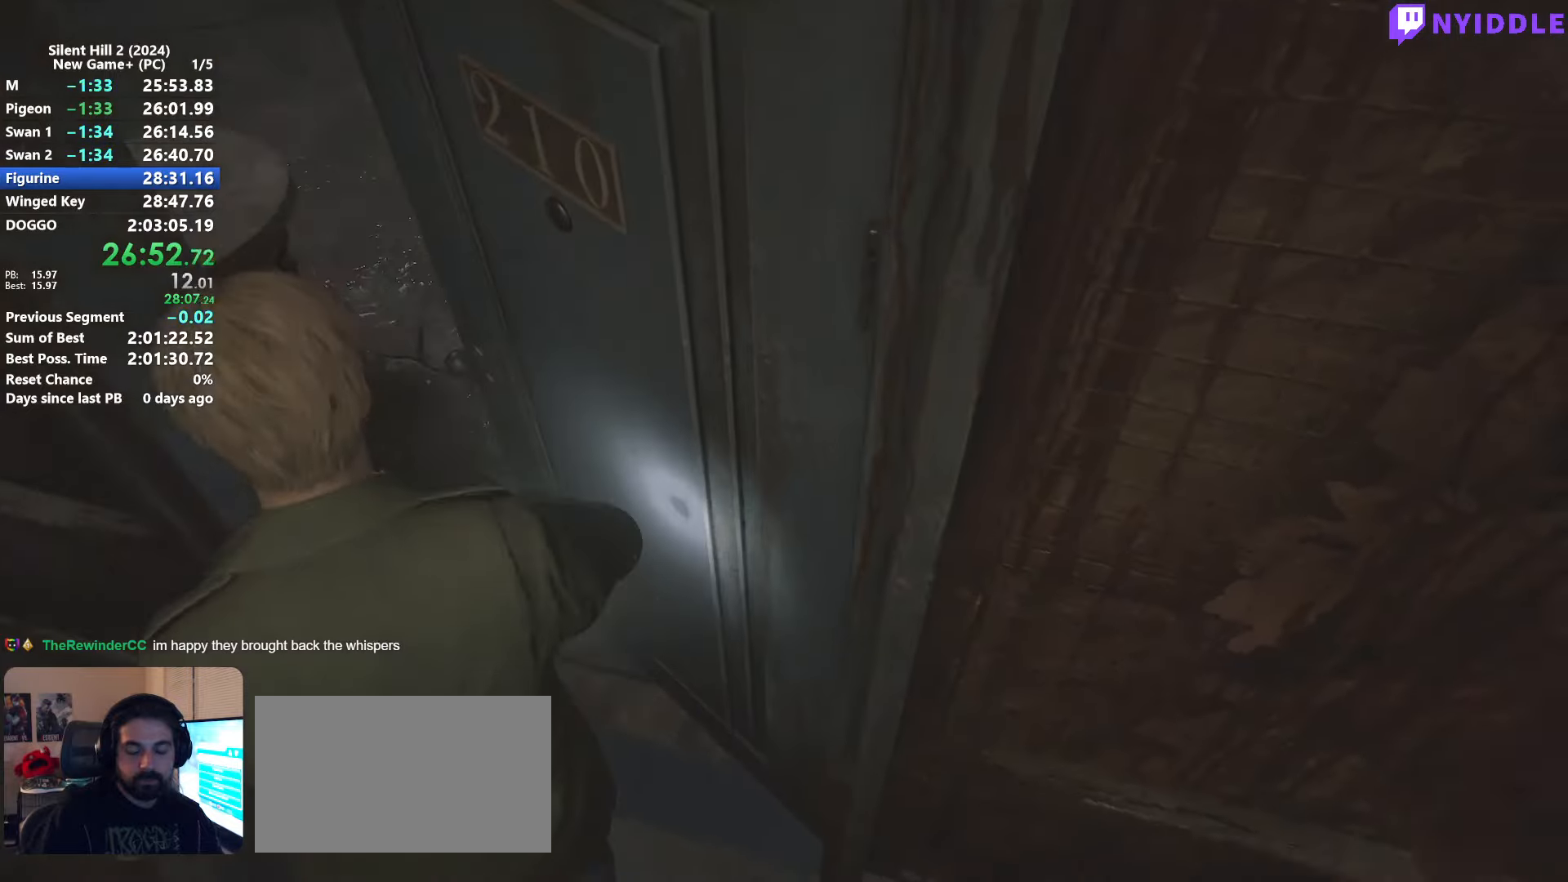
{"keys": ["shift", "w"], "mouse": [], "events": []}
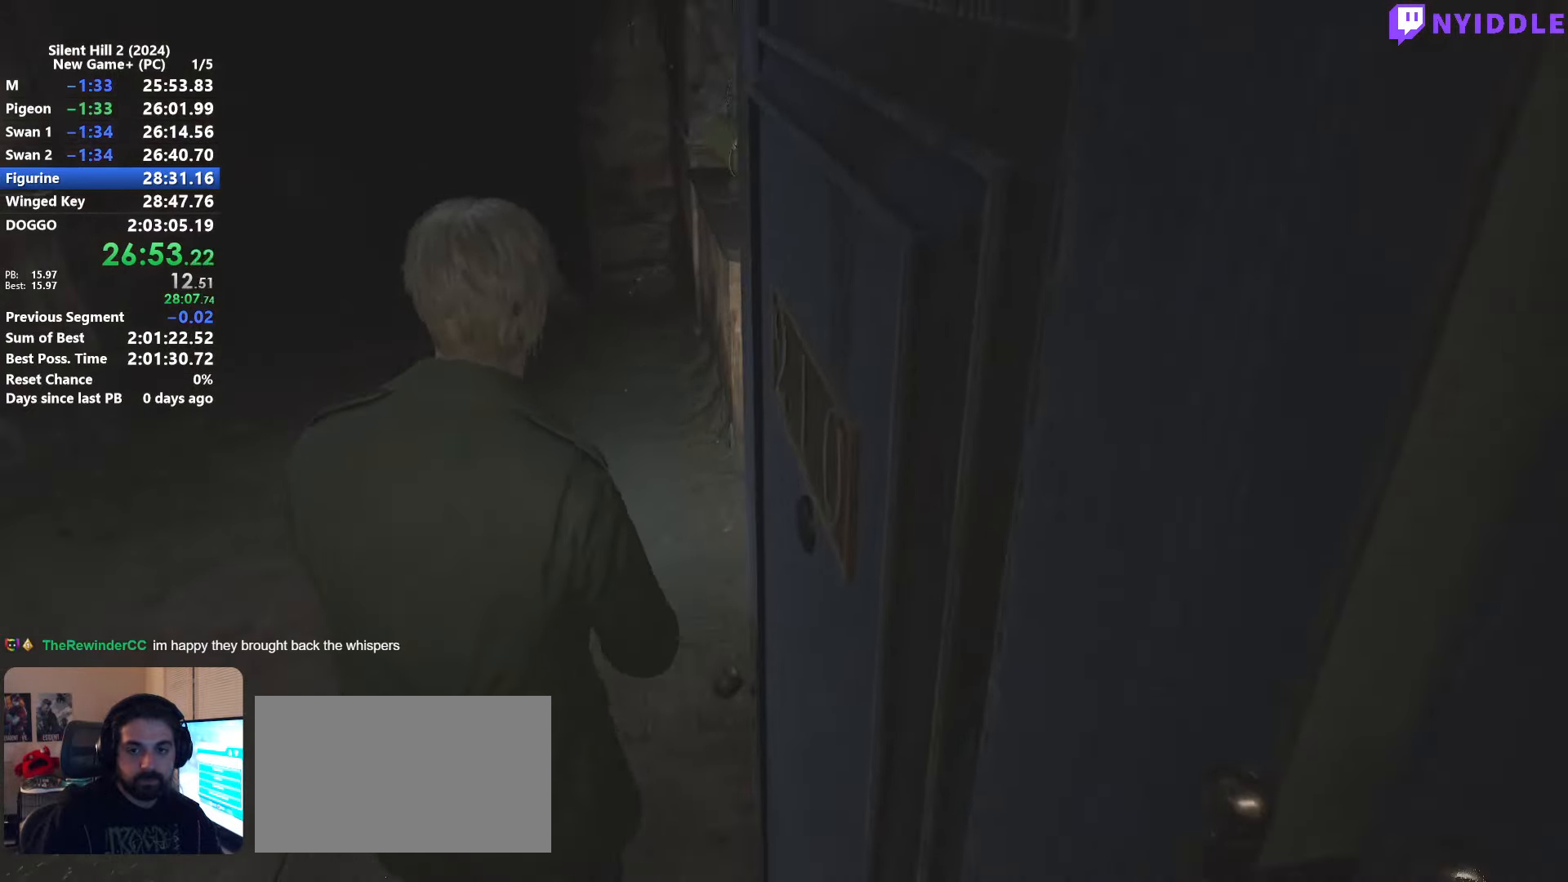
{"keys": ["shift", "w"], "mouse": [], "events": []}